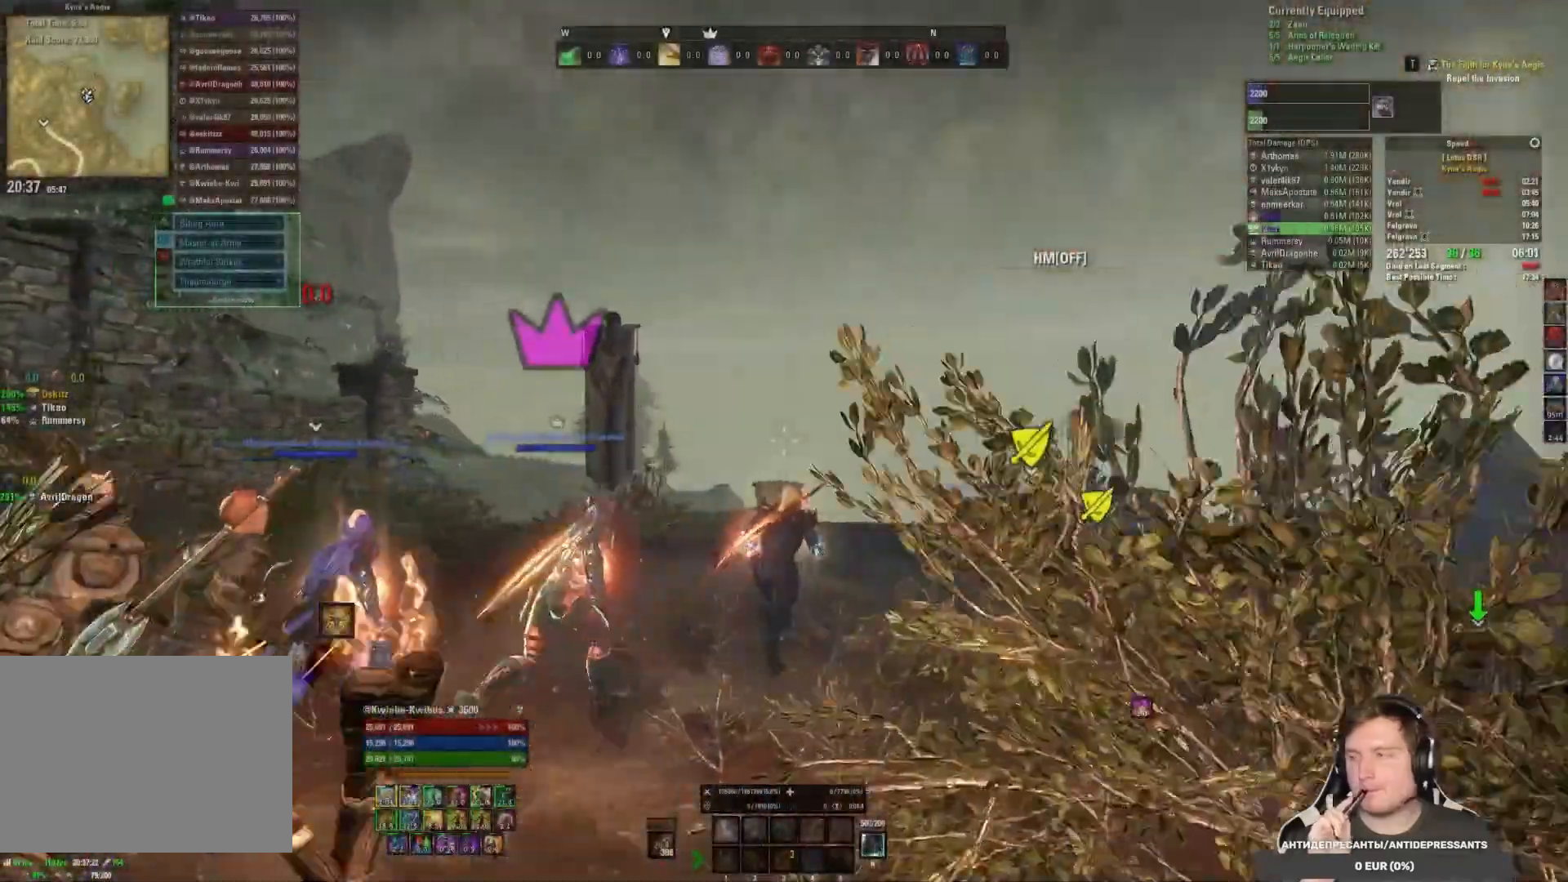
Gameplay with keyboard and mouse; each line is a JSON object with the keys and mouse buttons held at the frame after it. "events" lists presses ("down") and releases ("up") of "1", "2", "3", "4", "5", "a", "alt", "b", "c", "ctrl", "d", "e", "f", "g", "q", "r", "s", "shift", "space", "t", "tab", "v", "w", "x", "z", "mouse_left", "mouse_wheel", "mouse_right", "mouse_mb4" and "mouse_mb5" between this image and that frame as [ms after this image, input, new state], when the widget could be followed in between. "mouse_left", "mouse_wheel", "mouse_right", "mouse_mb4", "mouse_mb5" = the "left", "wheel", "right", "mb4", "mb5" buttons of the "mouse" list. No other keys are recorded. "wheel" means that the mouse wheel is clicked or scrolled. Mouse movement is not recorded.
{"keys": ["d", "shift", "w"], "mouse": [], "events": []}
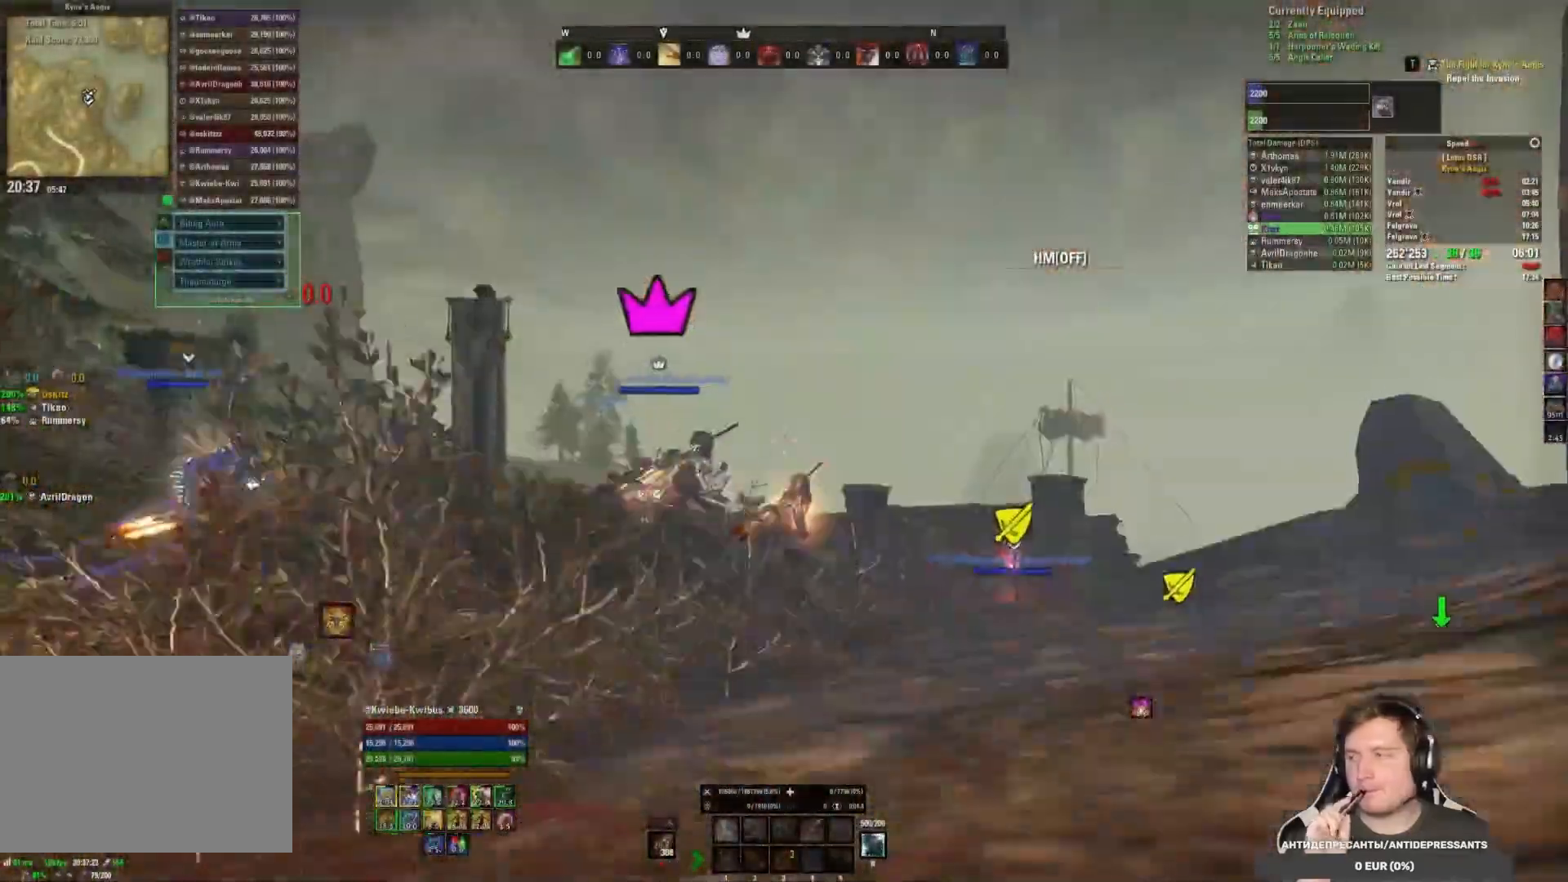
{"keys": ["d", "shift", "w"], "mouse": [], "events": []}
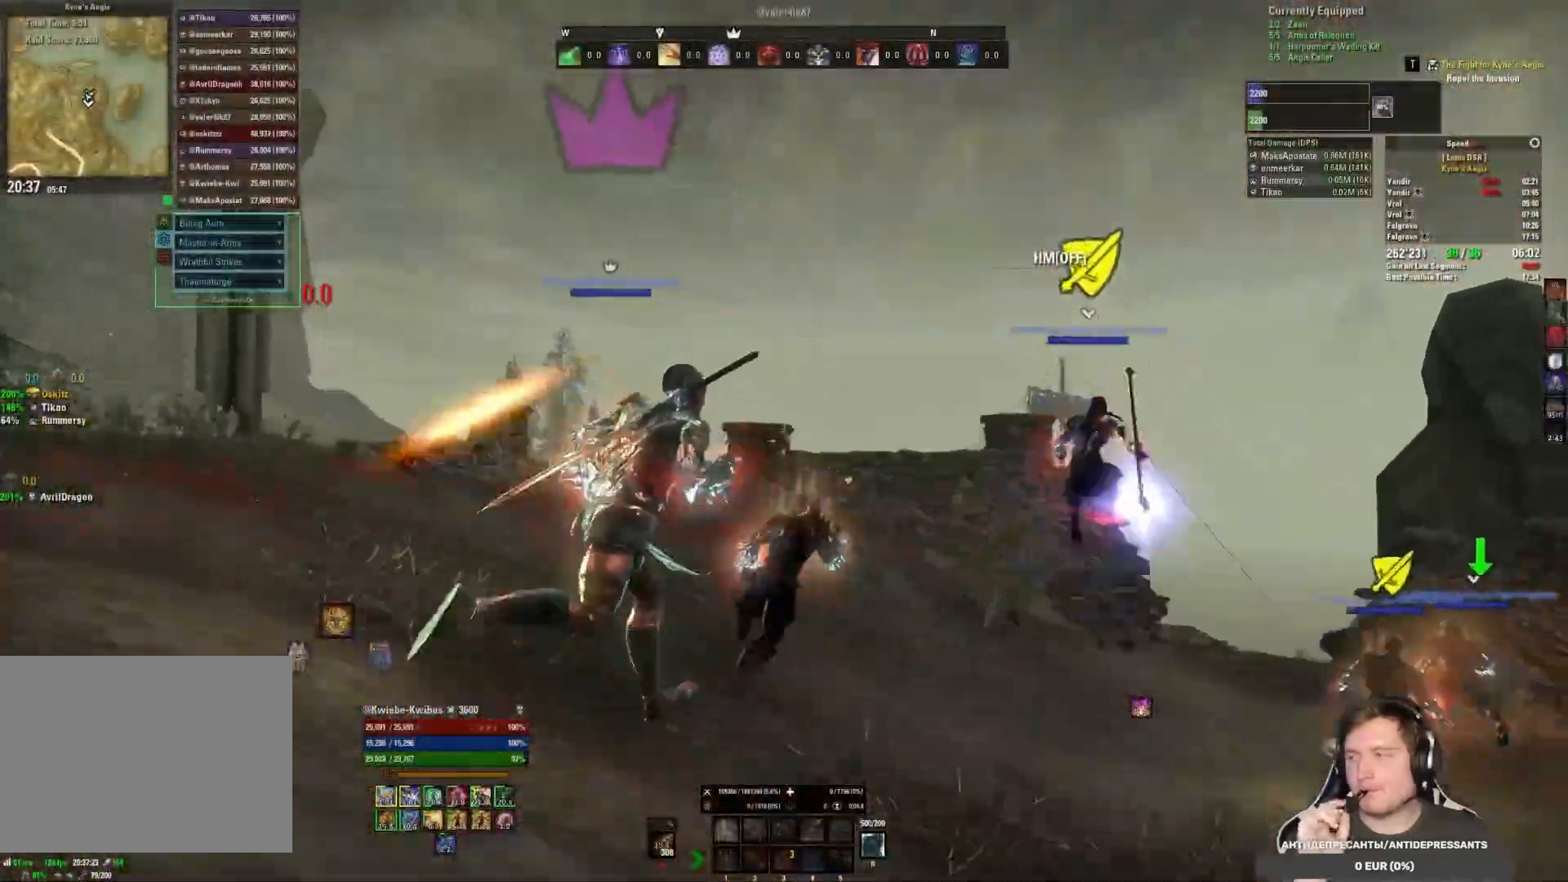
{"keys": ["d", "shift", "w"], "mouse": [], "events": []}
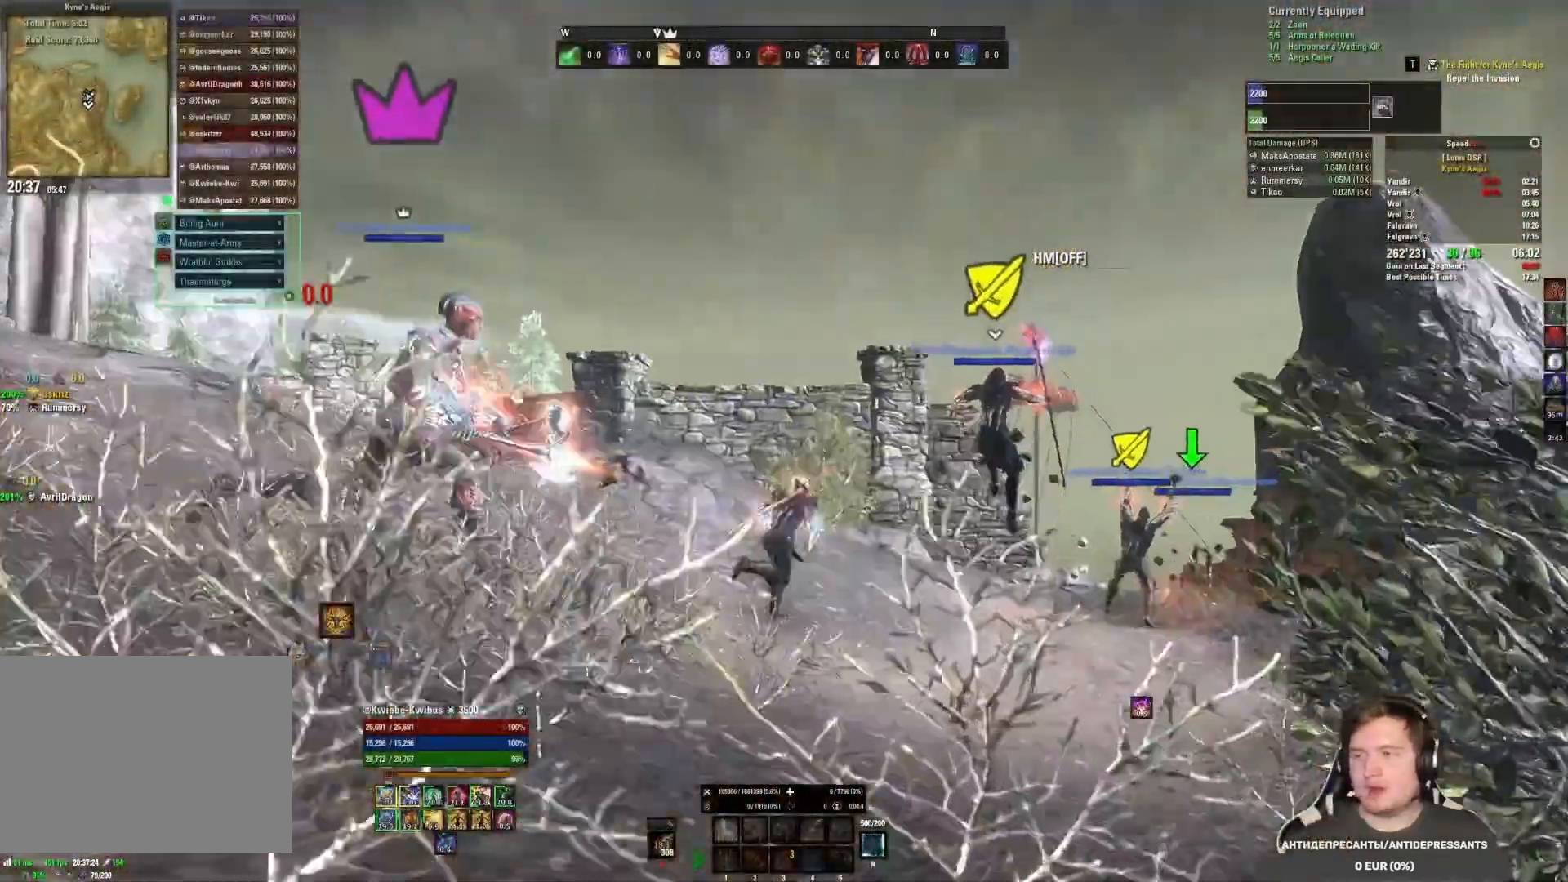
{"keys": ["d", "shift", "w"], "mouse": [], "events": []}
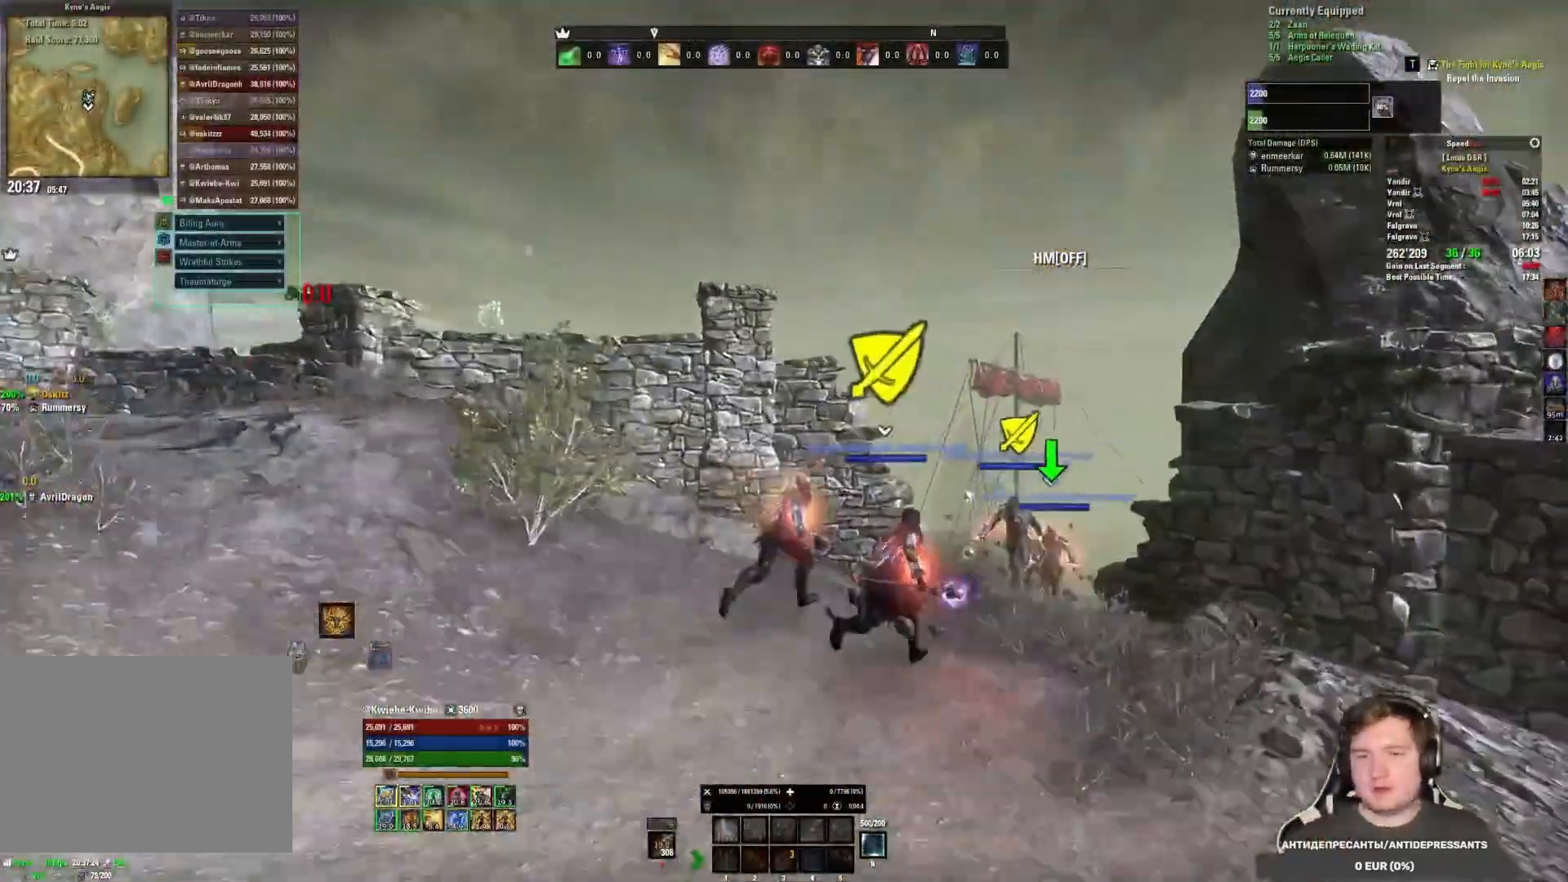
{"keys": ["d", "shift", "w"], "mouse": [], "events": []}
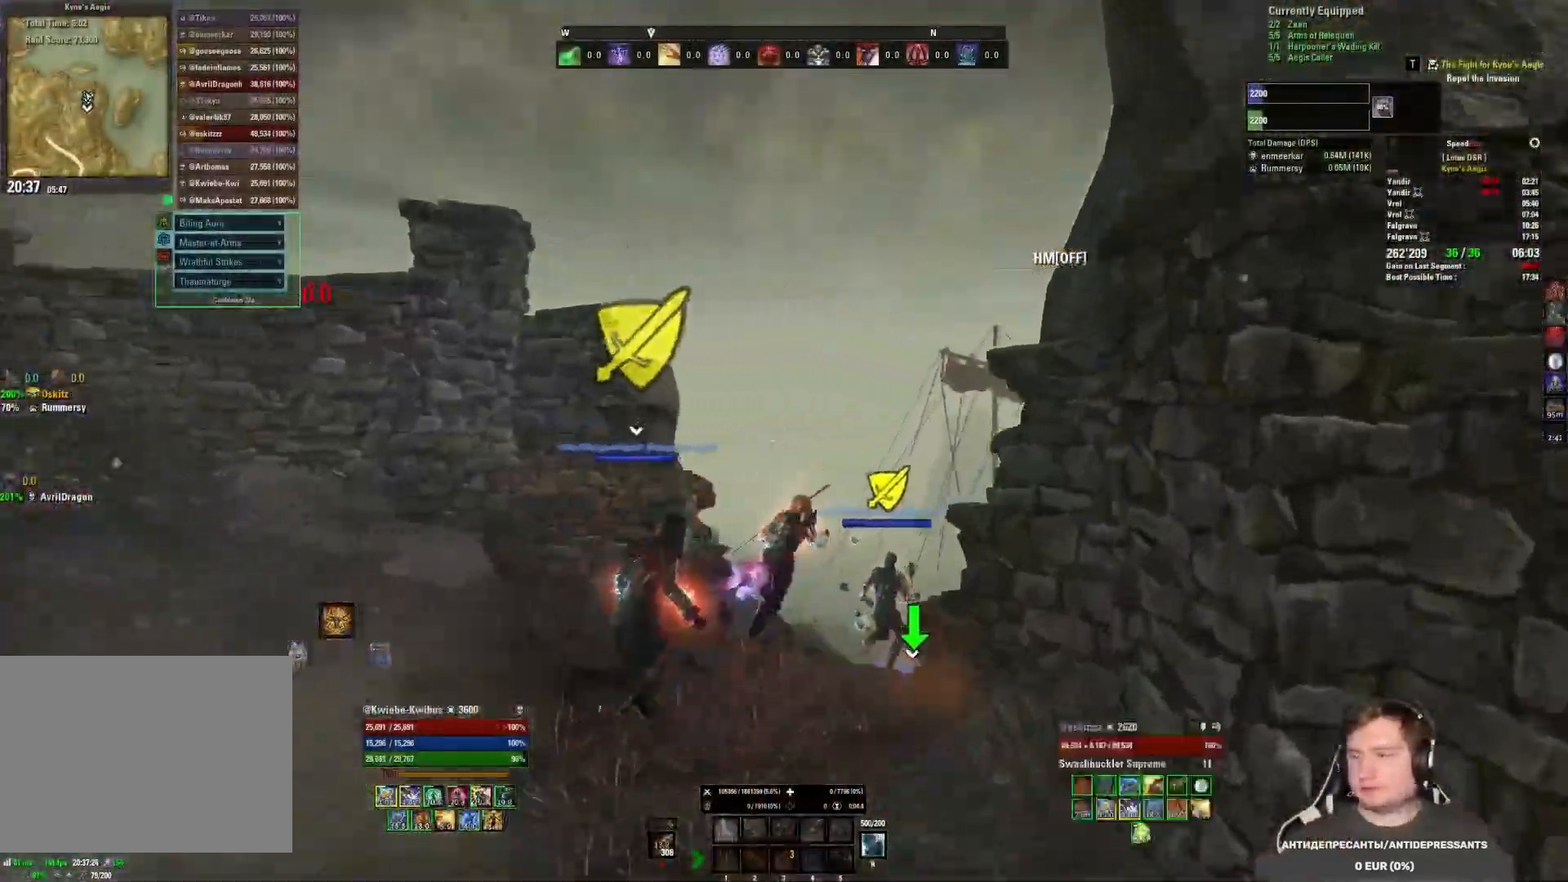
{"keys": ["d", "shift", "w"], "mouse": [], "events": [[50, "d", "up"], [233, "d", "down"]]}
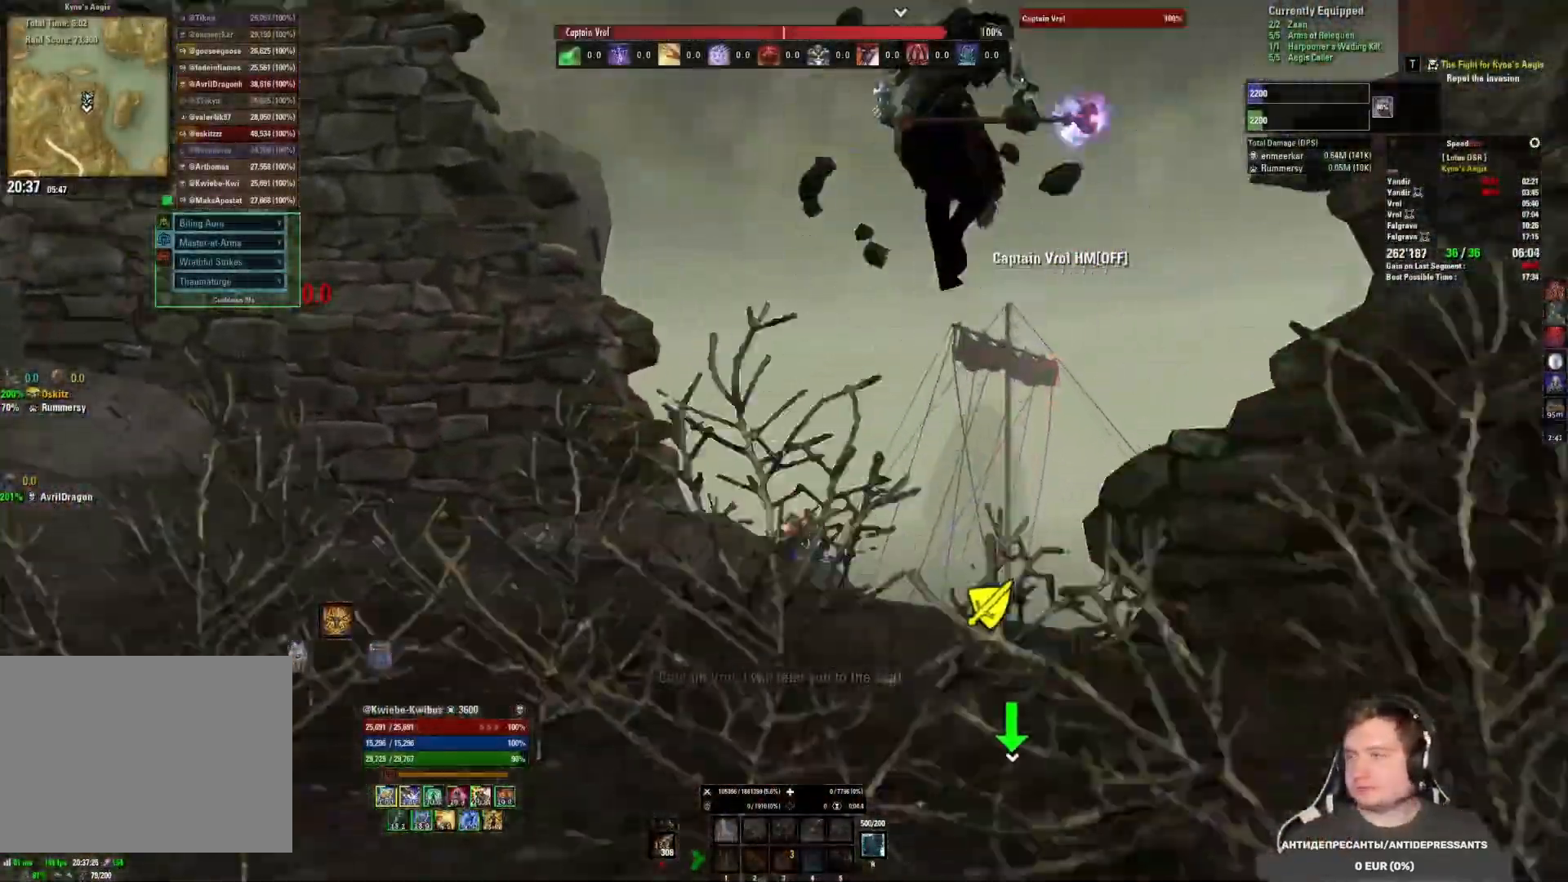
{"keys": ["d", "w"], "mouse": [], "events": [[250, "shift", "up"]]}
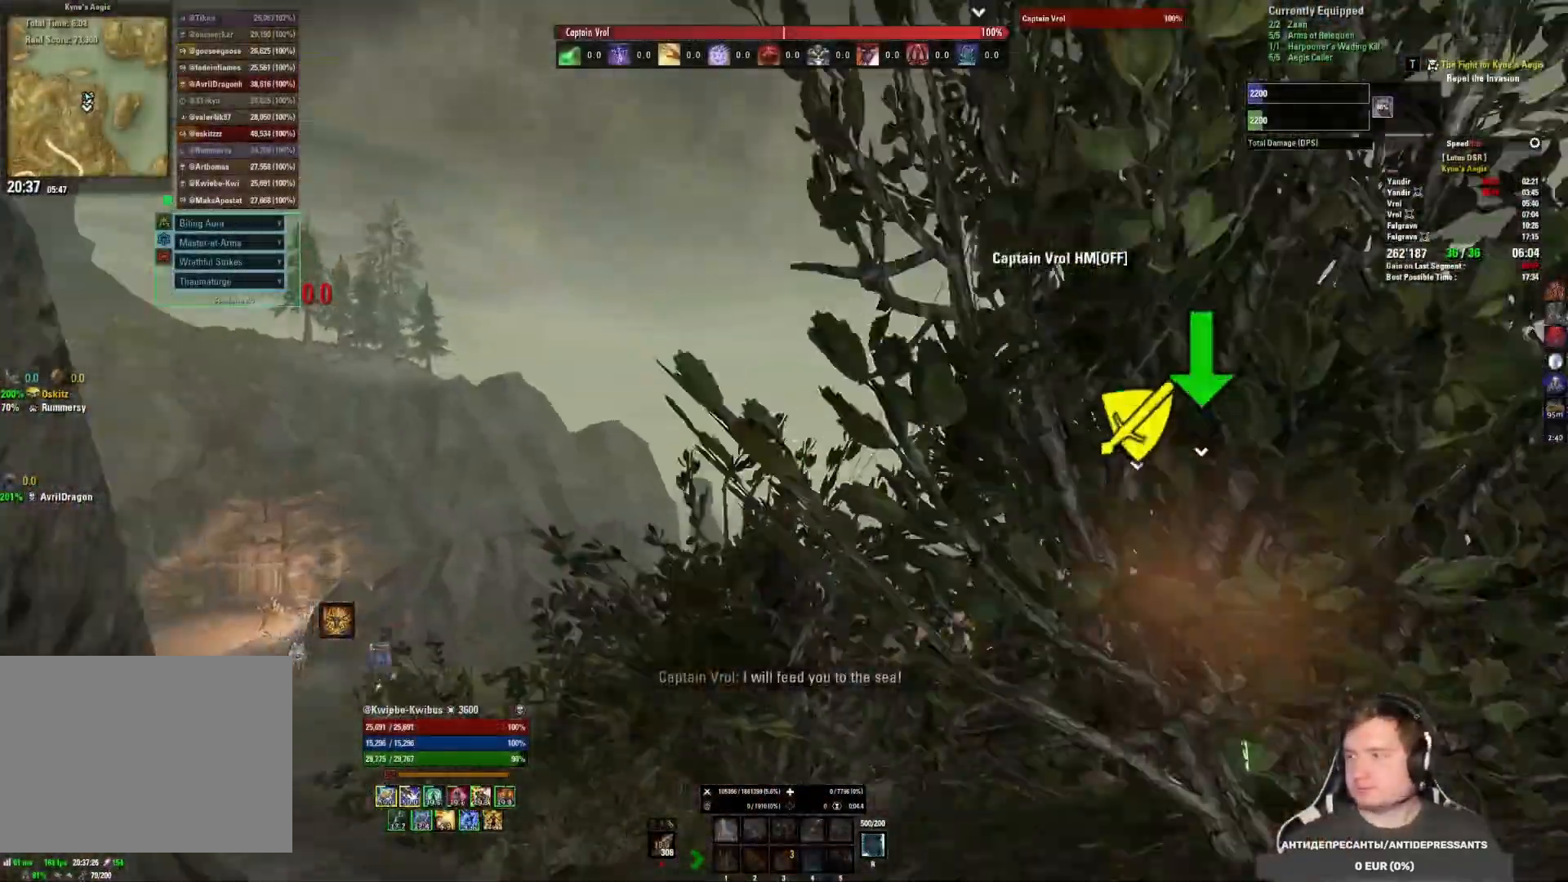
{"keys": ["d"], "mouse": [], "events": [[417, "w", "up"]]}
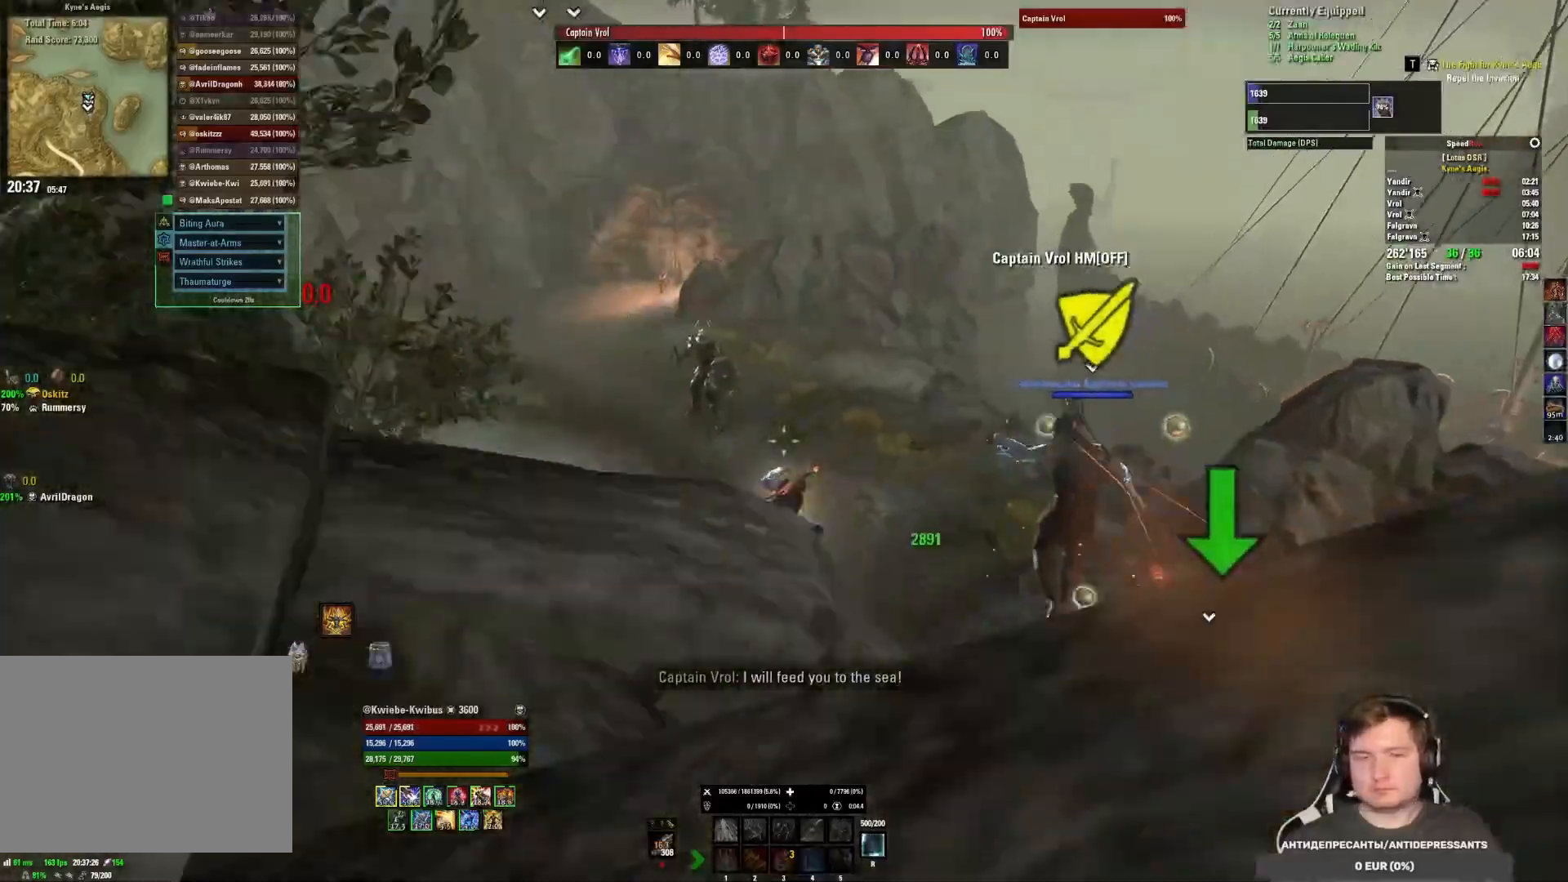
{"keys": ["d"], "mouse": [], "events": [[250, "tab", "down"], [333, "tab", "up"]]}
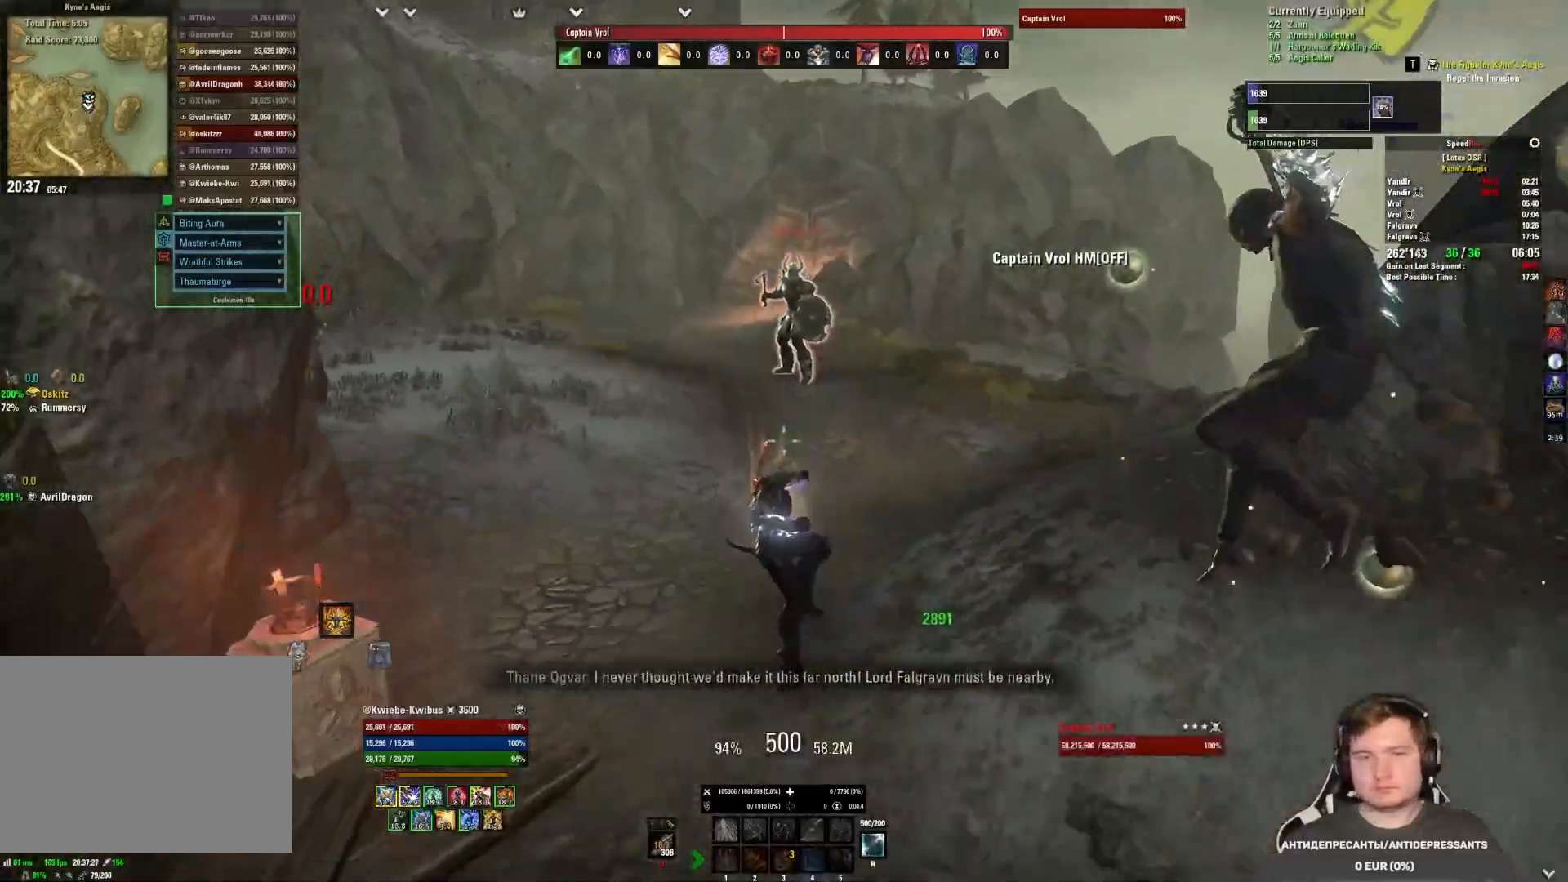
{"keys": ["a", "w"], "mouse": [], "events": [[350, "d", "up"], [483, "a", "down"], [483, "w", "down"]]}
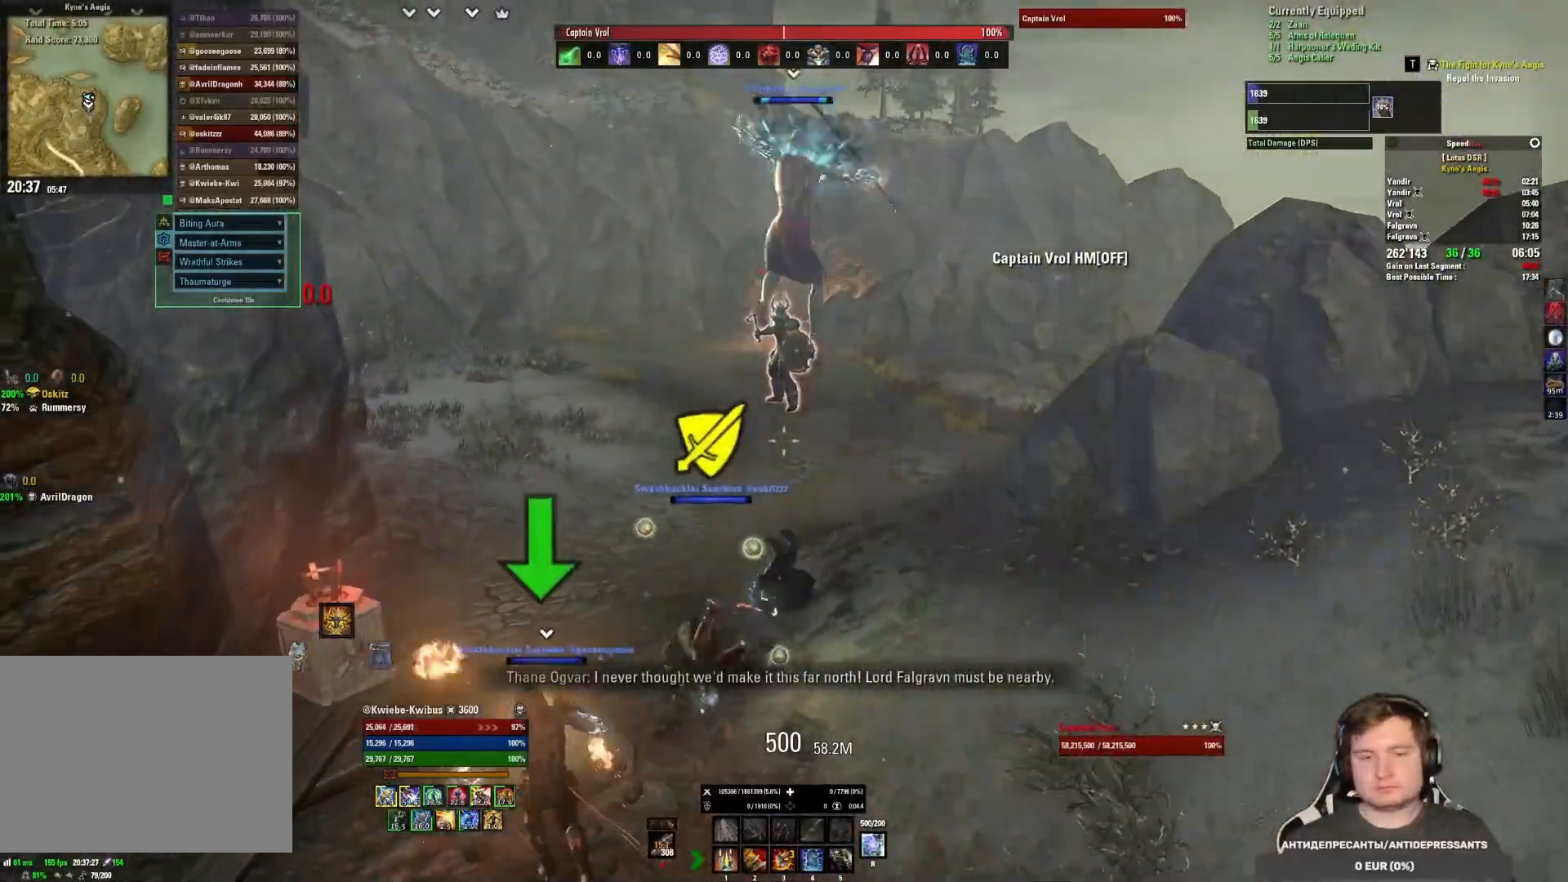
{"keys": ["w"], "mouse": ["right"], "events": [[50, "mouse_mb5", "down"], [183, "mouse_right", "down"], [217, "mouse_mb5", "up"], [300, "a", "up"]]}
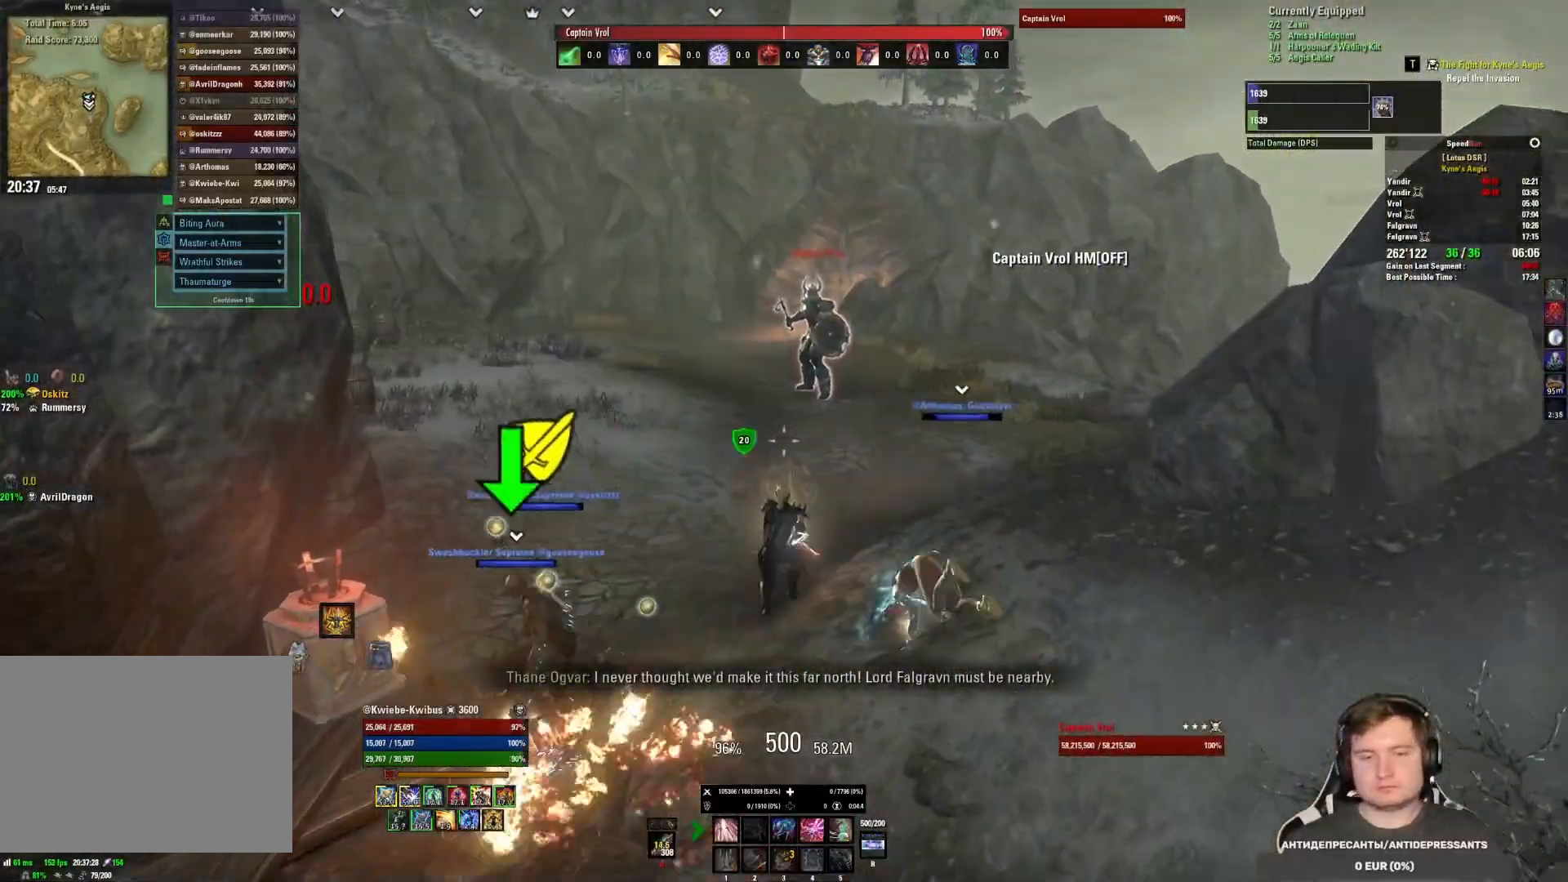
{"keys": ["w"], "mouse": ["right"], "events": [[217, "1", "down"], [283, "1", "up"]]}
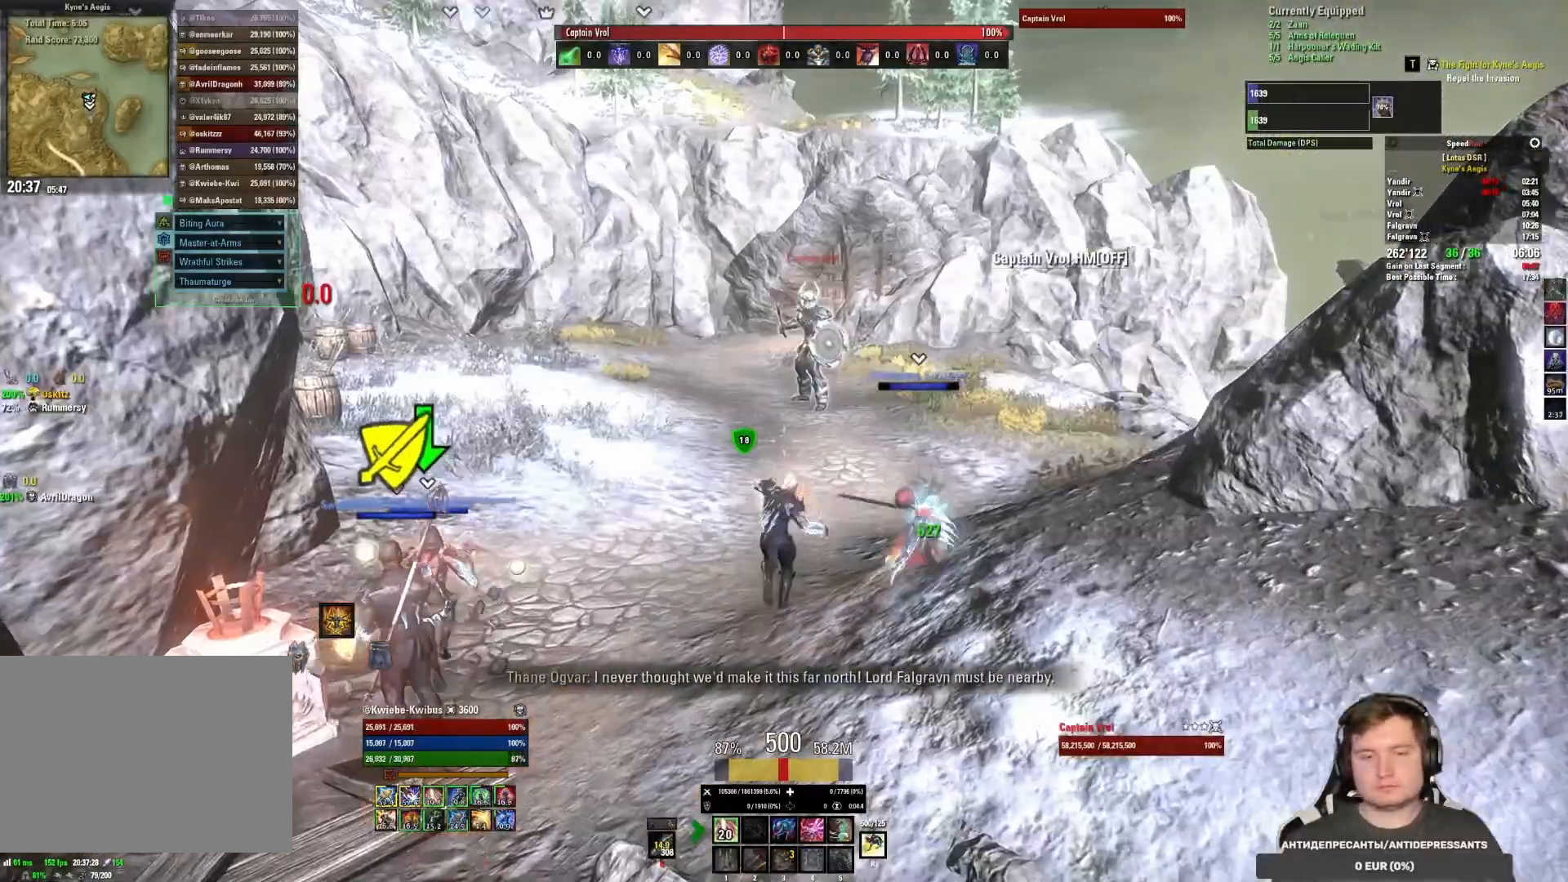
{"keys": ["5", "a", "w"], "mouse": ["right"], "events": [[50, "a", "down"], [117, "mouse_mb5", "down"], [267, "mouse_mb5", "up"], [467, "5", "down"]]}
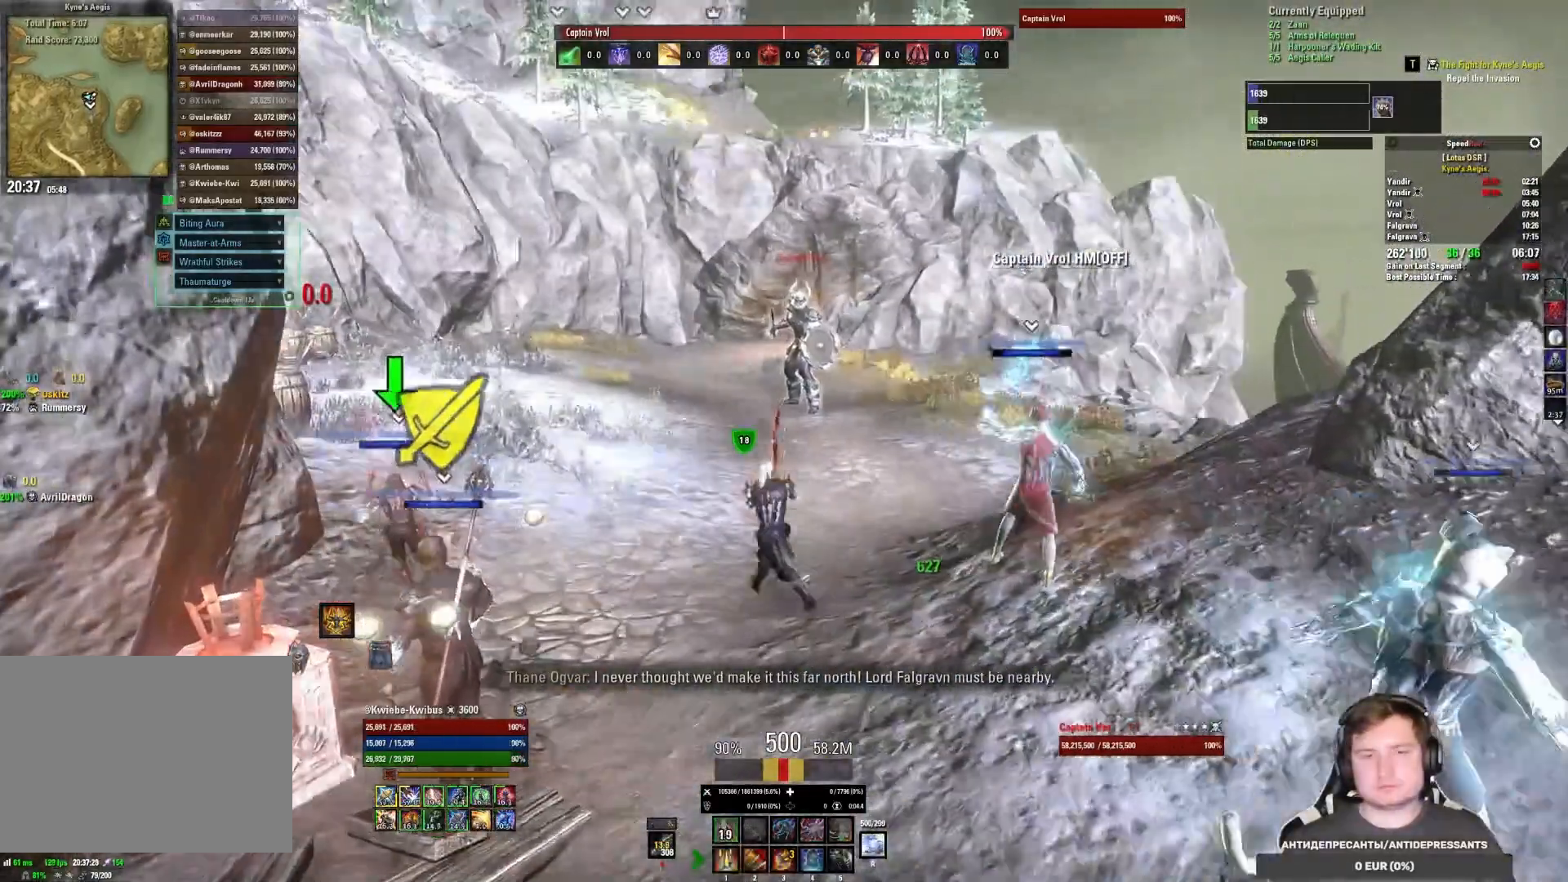
{"keys": ["a", "w"], "mouse": ["right"], "events": [[33, "5", "up"]]}
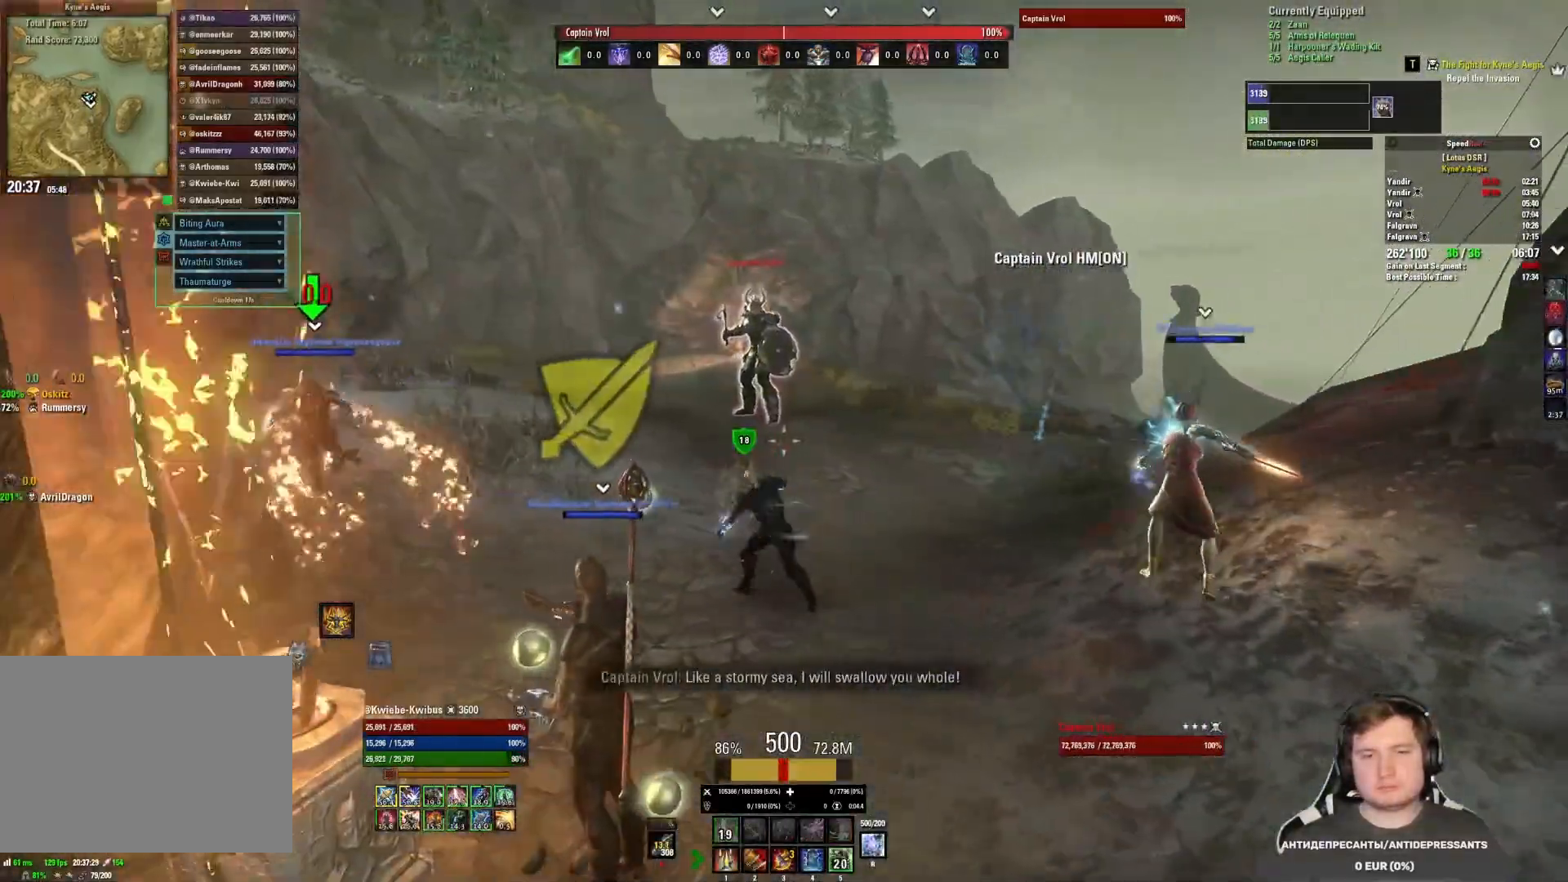
{"keys": ["a", "w"], "mouse": ["right"], "events": [[183, "mouse_mb5", "down"], [333, "mouse_mb5", "up"]]}
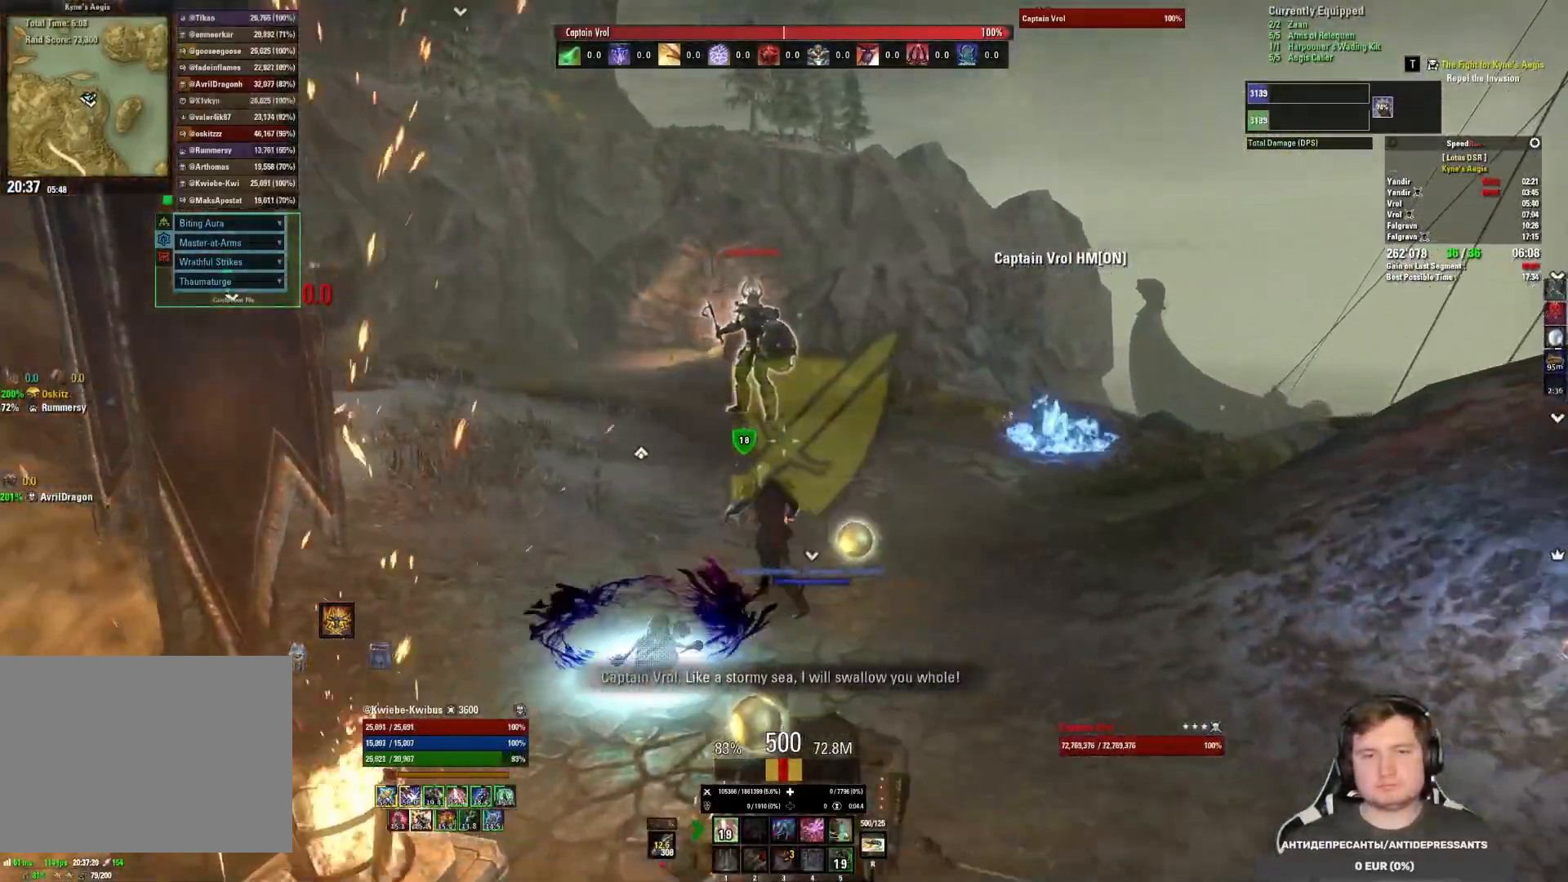
{"keys": [], "mouse": ["right"], "events": [[117, "a", "up"], [450, "w", "up"]]}
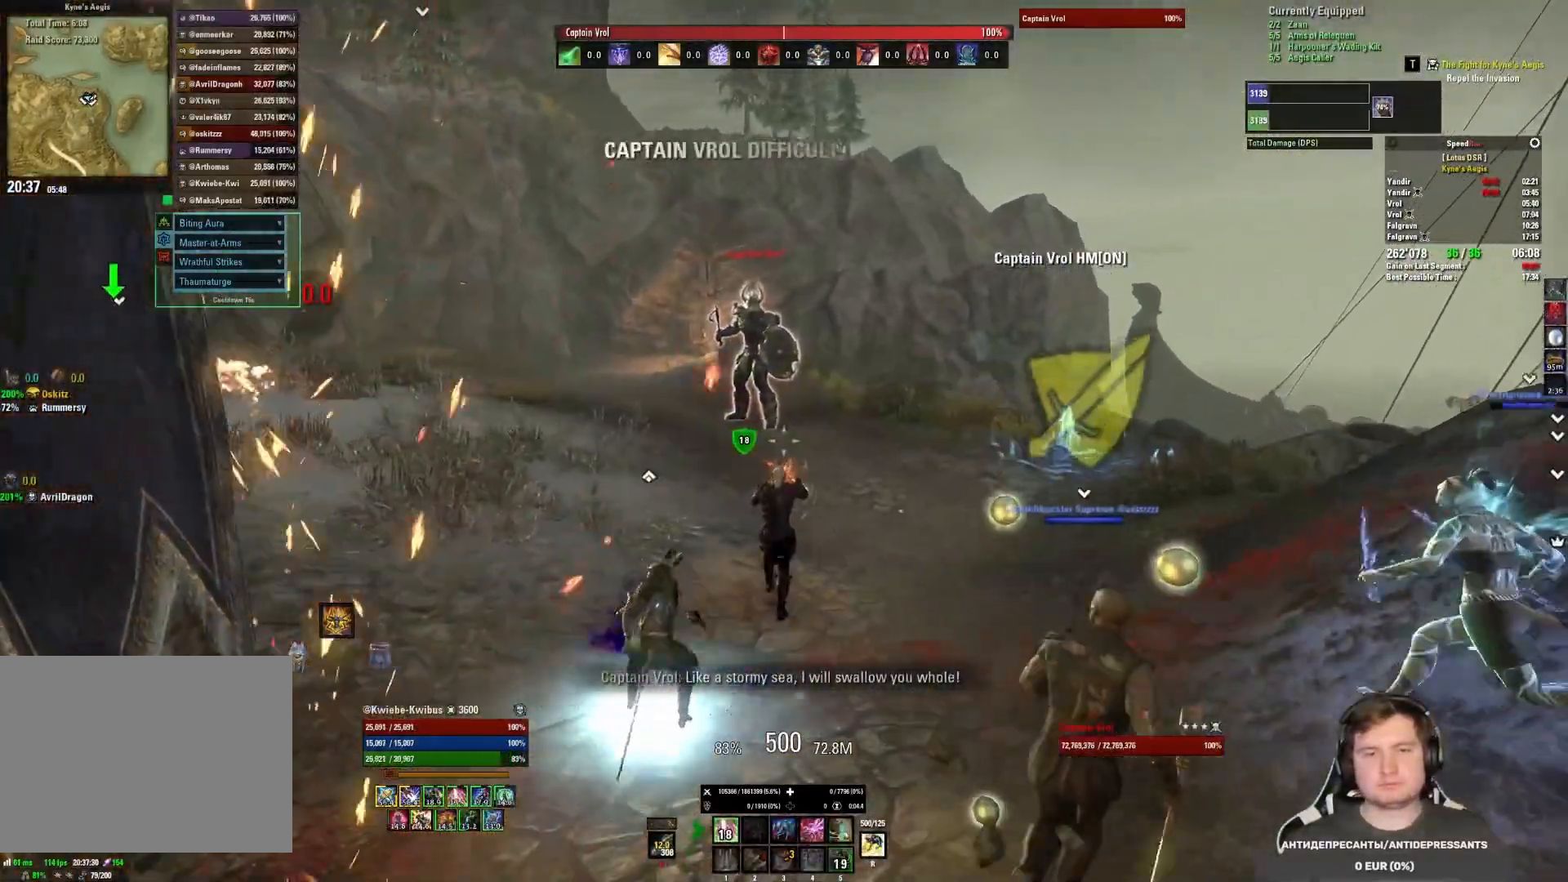
{"keys": [], "mouse": [], "events": [[117, "mouse_right", "up"]]}
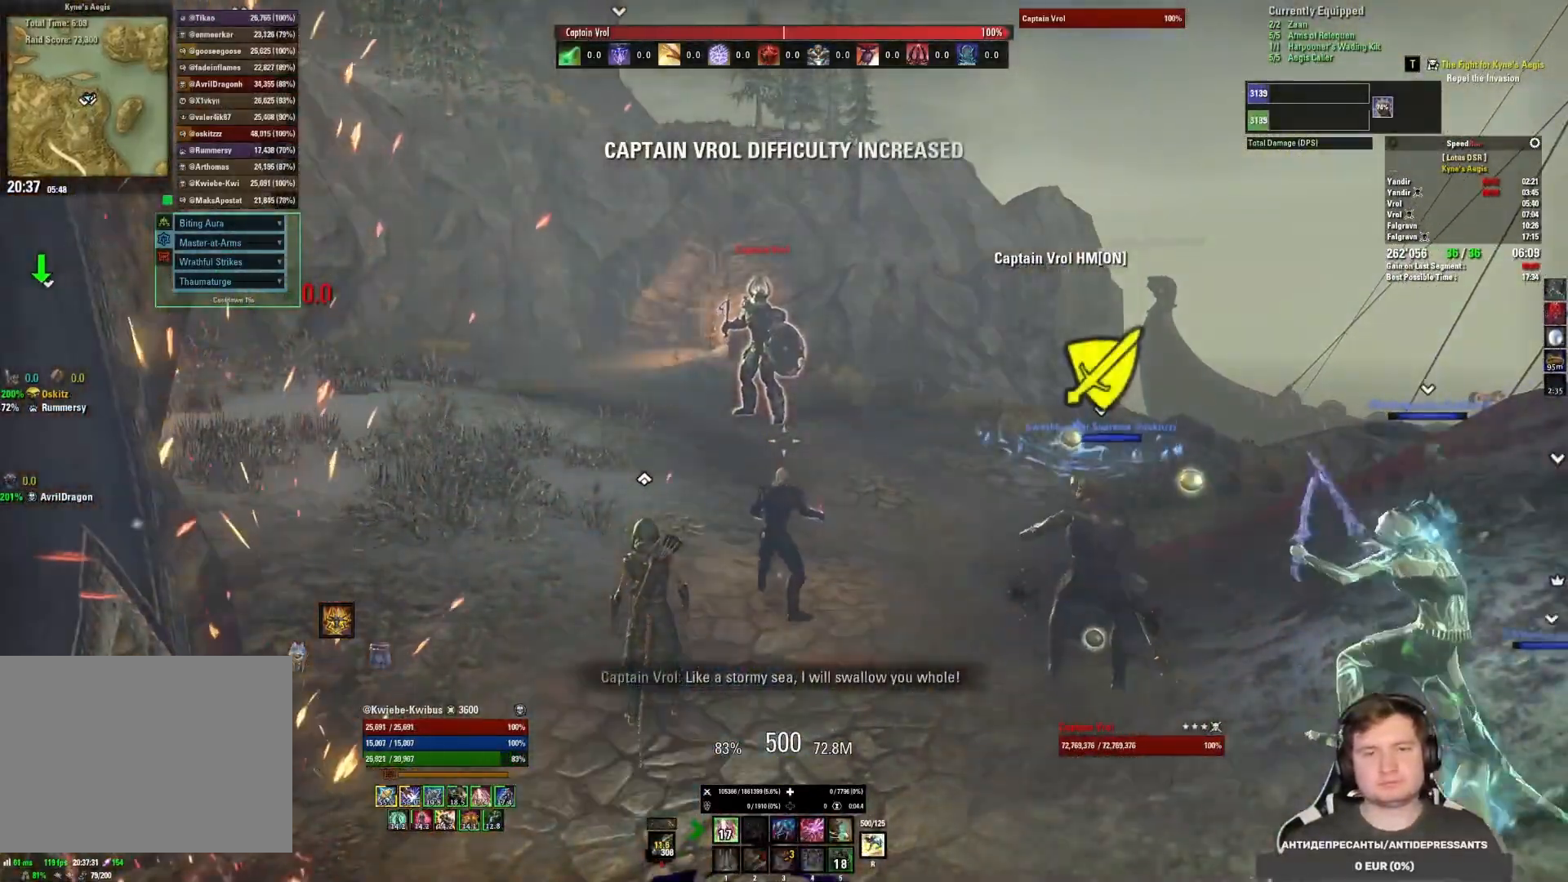
{"keys": [], "mouse": [], "events": []}
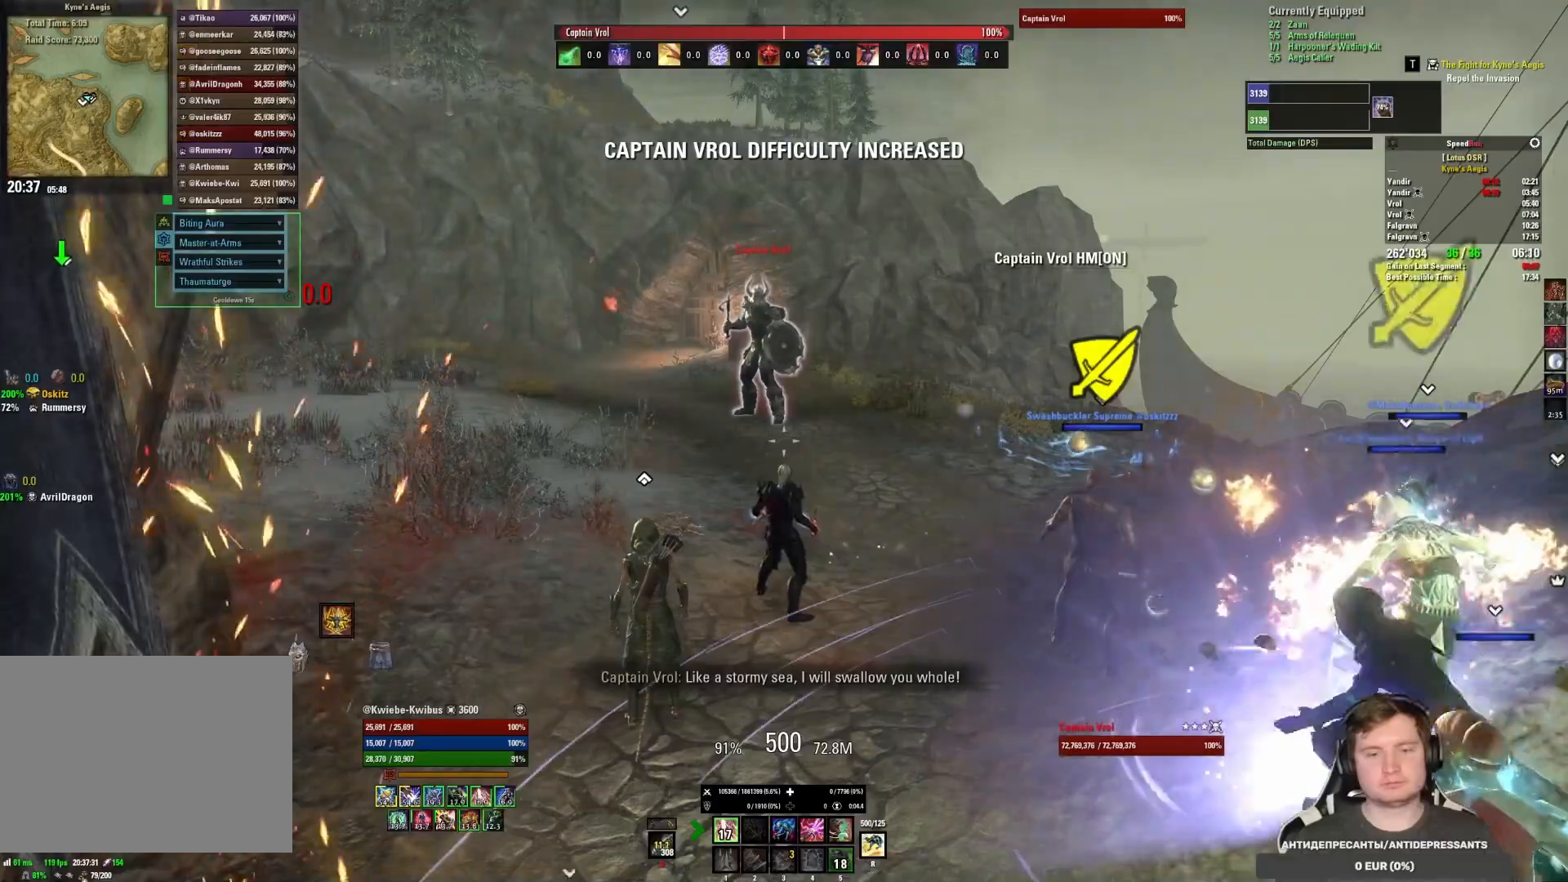
{"keys": [], "mouse": [], "events": []}
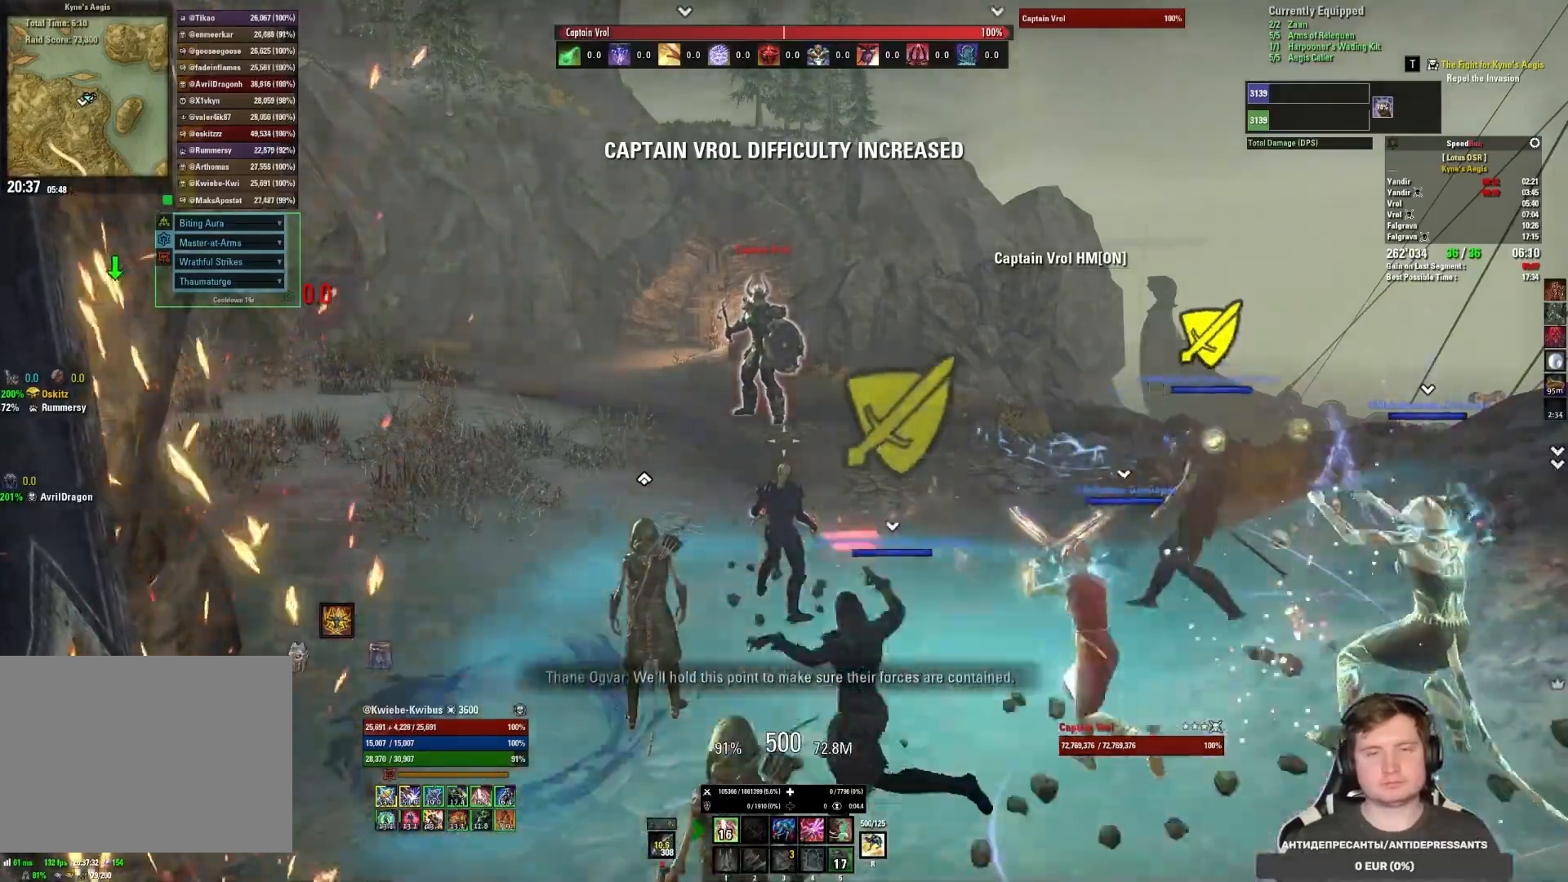
{"keys": [], "mouse": [], "events": []}
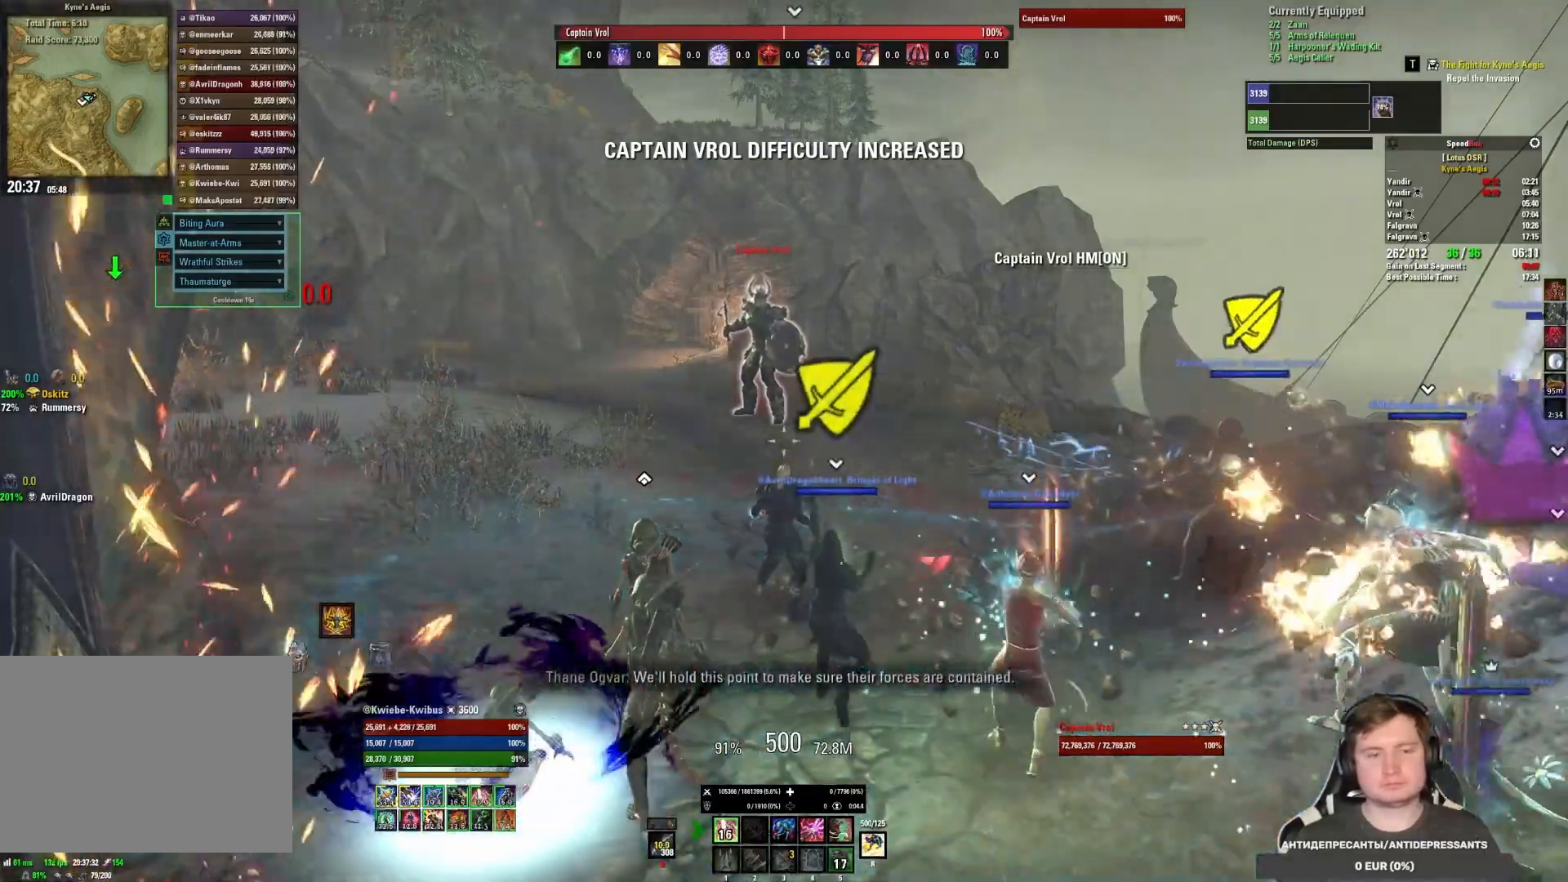
{"keys": [], "mouse": [], "events": []}
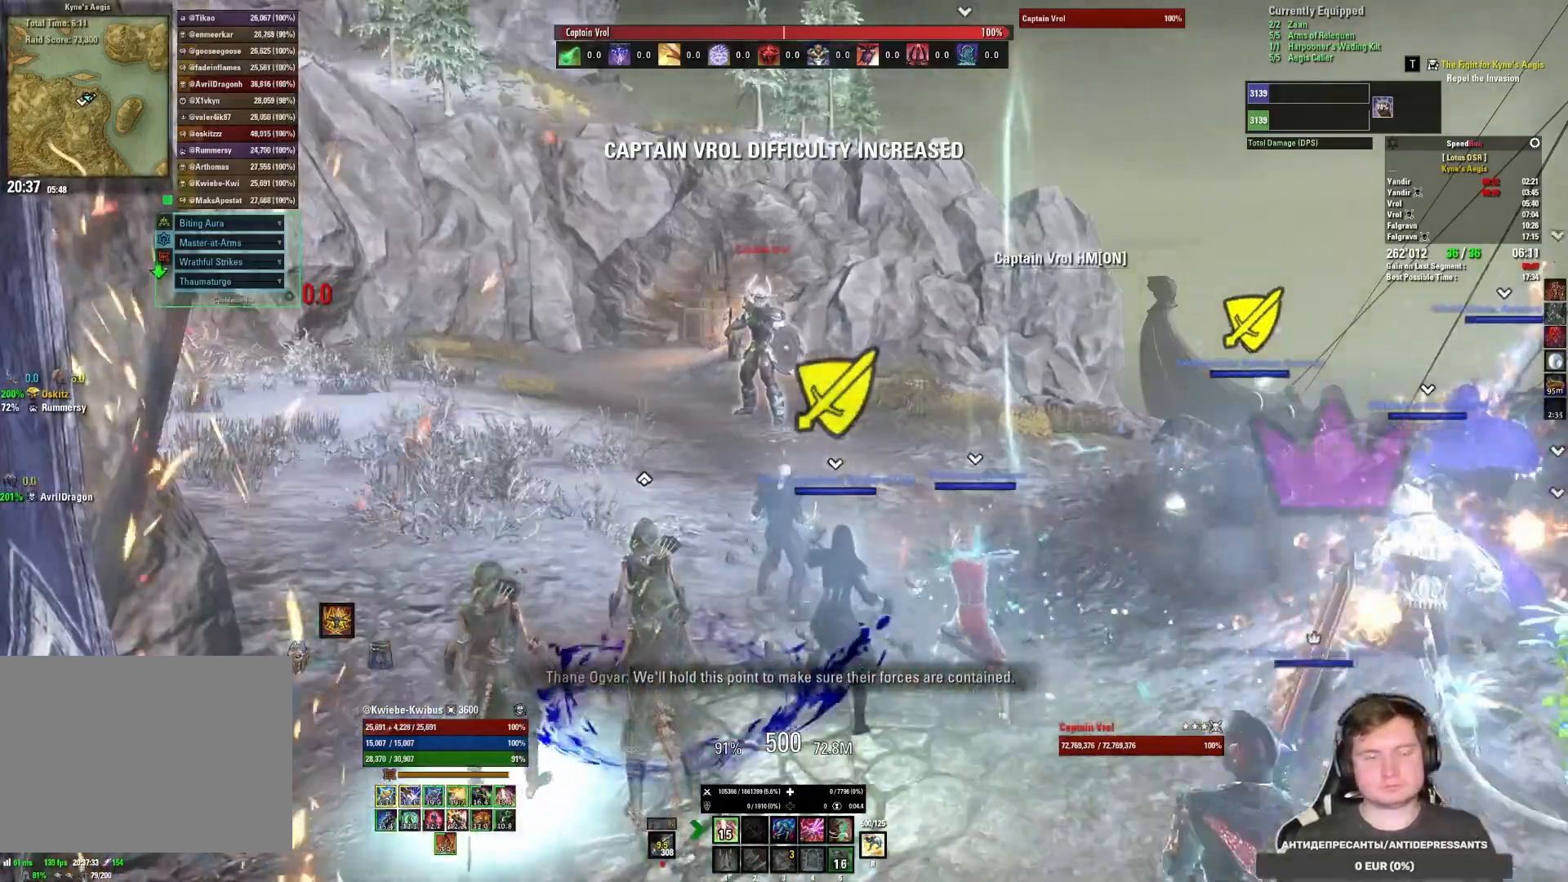
{"keys": [], "mouse": [], "events": []}
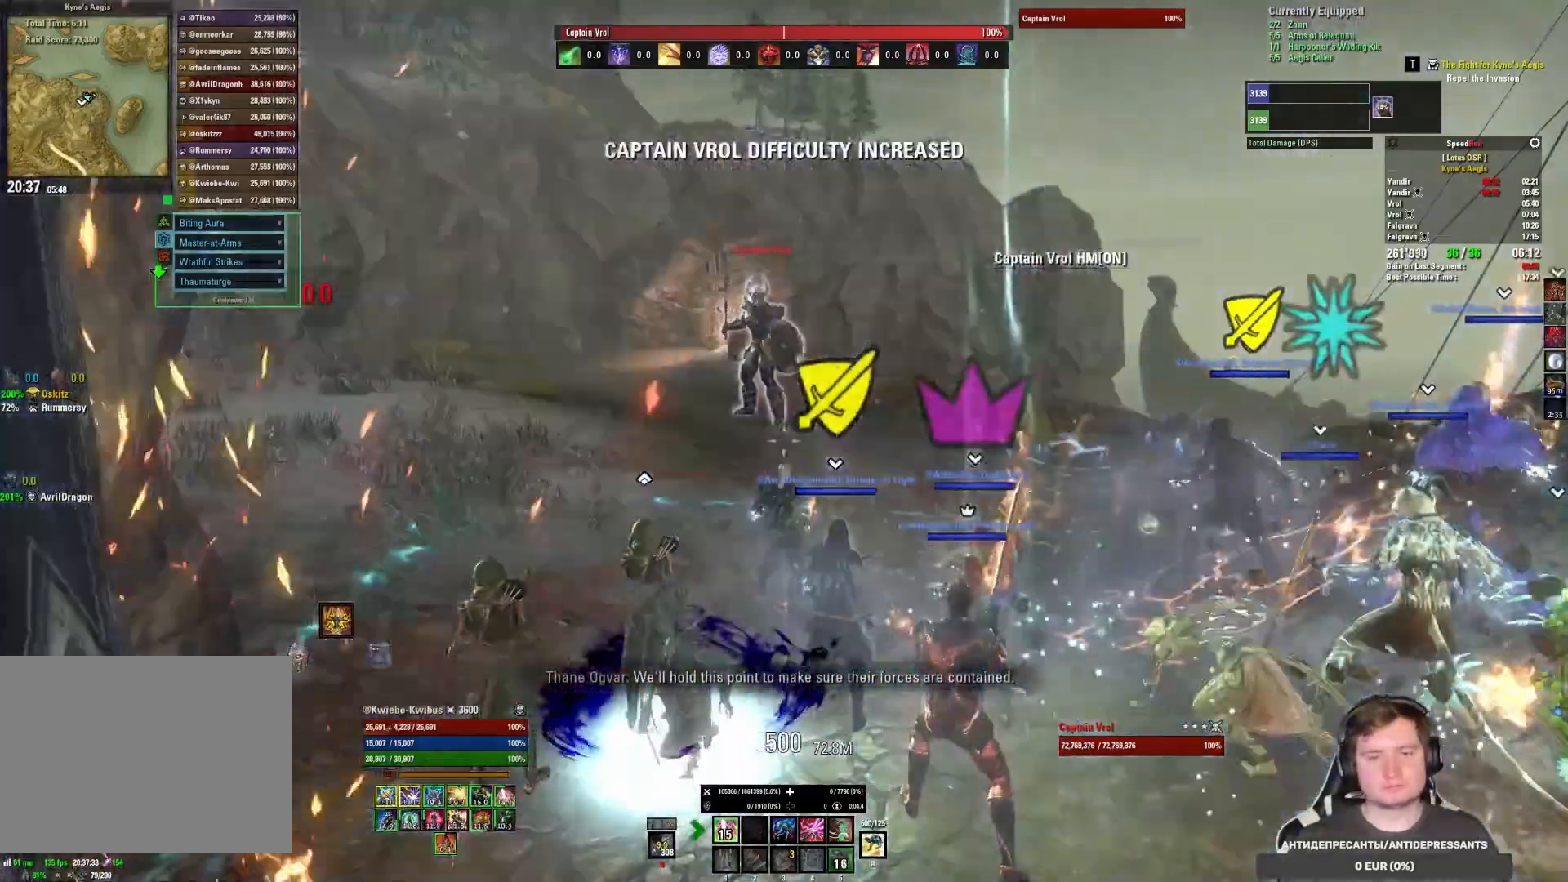
{"keys": [], "mouse": [], "events": []}
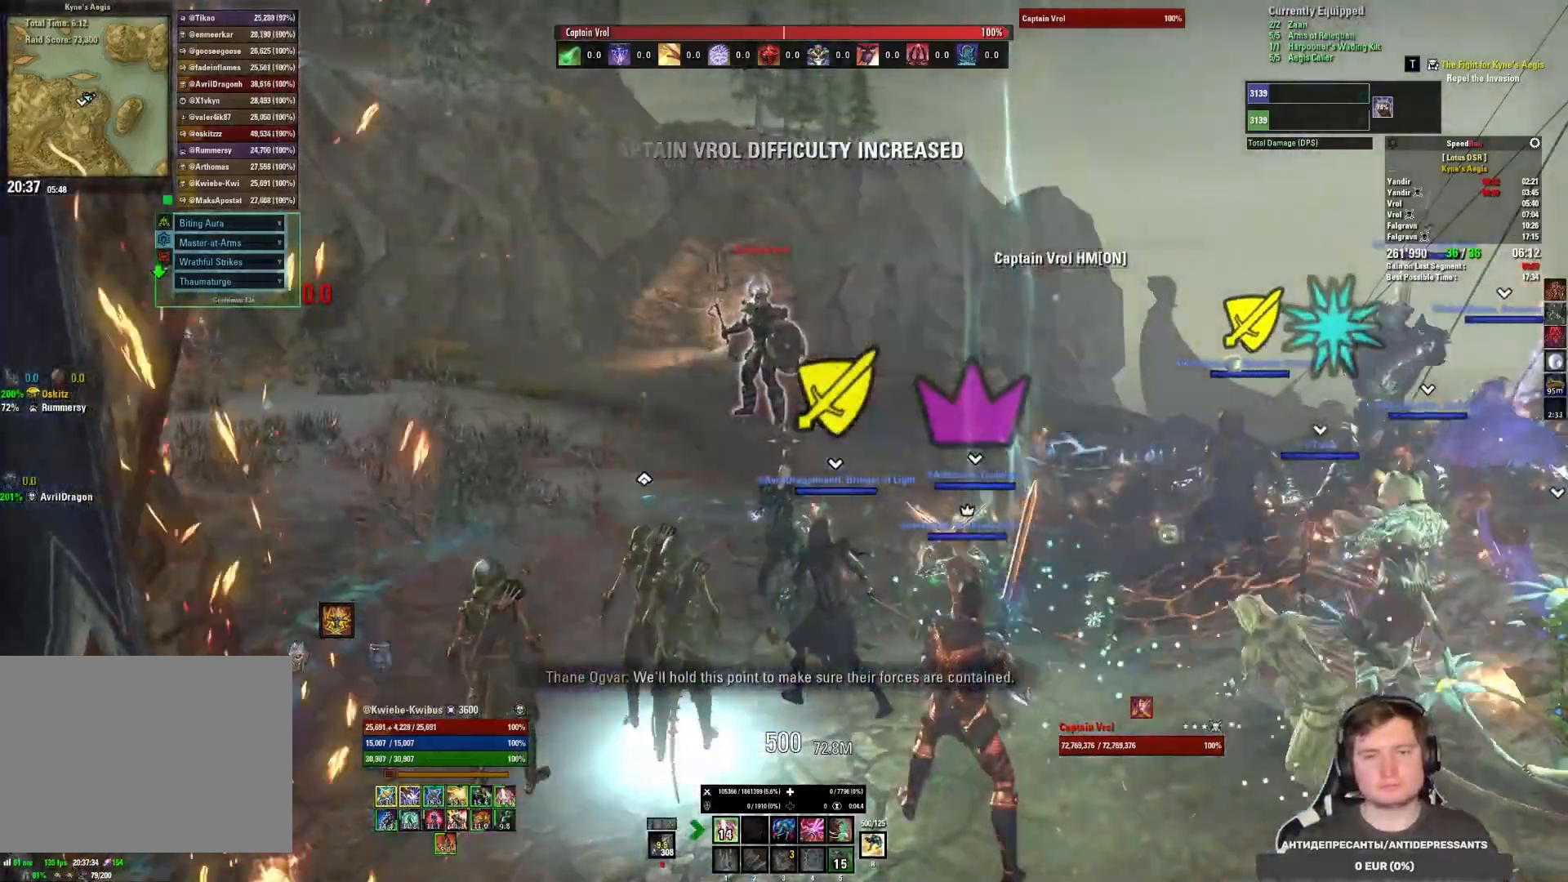
{"keys": [], "mouse": [], "events": [[417, "3", "down"], [500, "3", "up"]]}
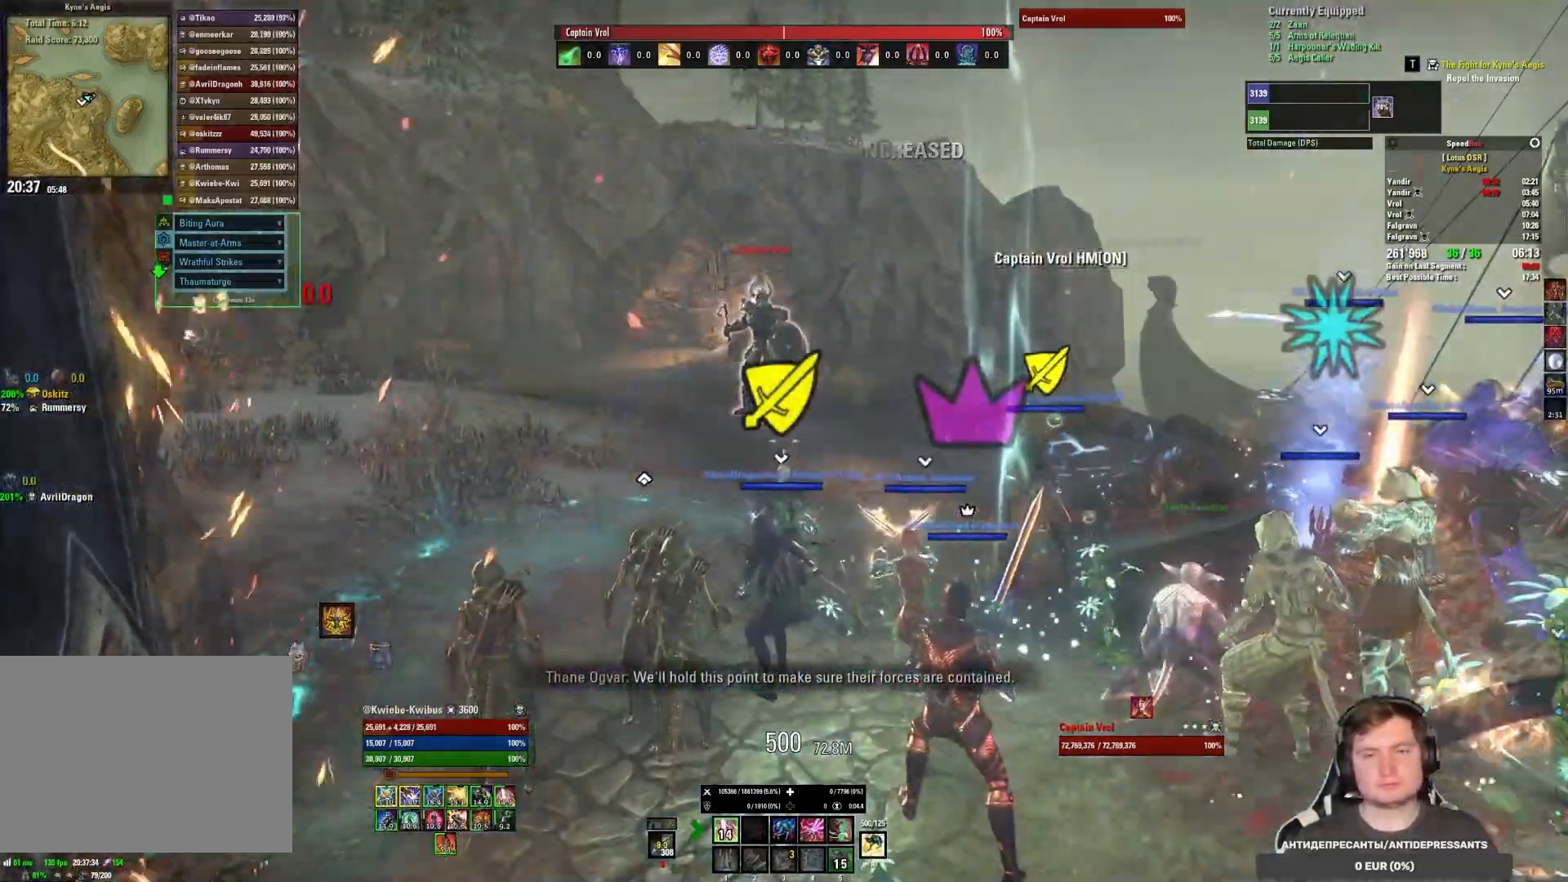
{"keys": [], "mouse": ["mb5"], "events": [[417, "mouse_mb5", "down"]]}
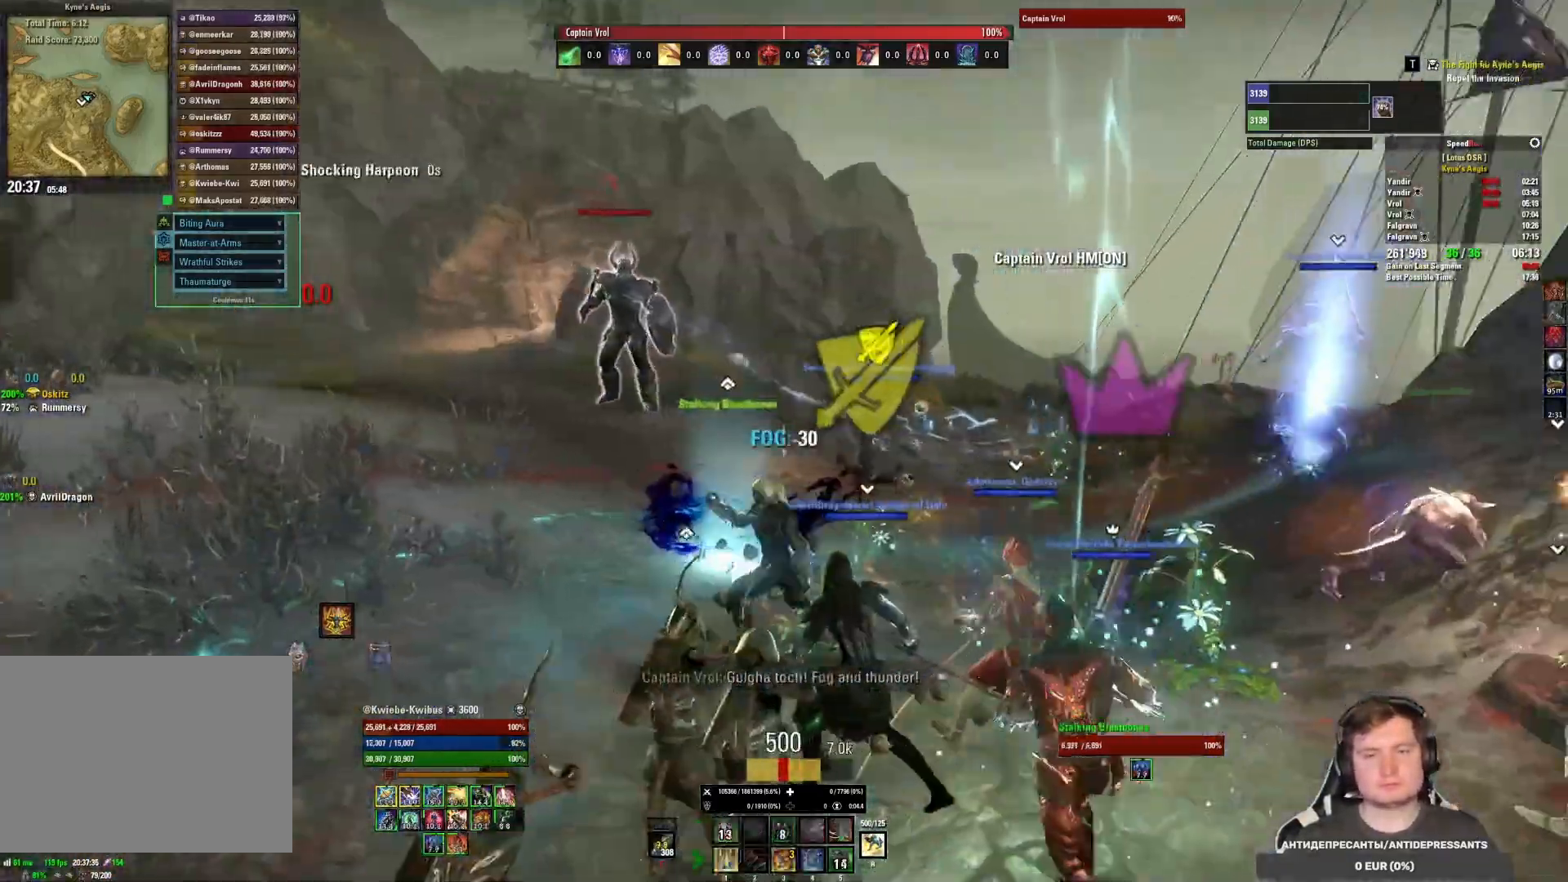
{"keys": ["w"], "mouse": ["left"], "events": [[50, "mouse_mb5", "up"], [83, "w", "down"], [217, "mouse_left", "down"], [250, "4", "down"], [317, "4", "up"], [317, "mouse_left", "up"], [367, "mouse_left", "down"], [383, "4", "down"], [483, "4", "up"]]}
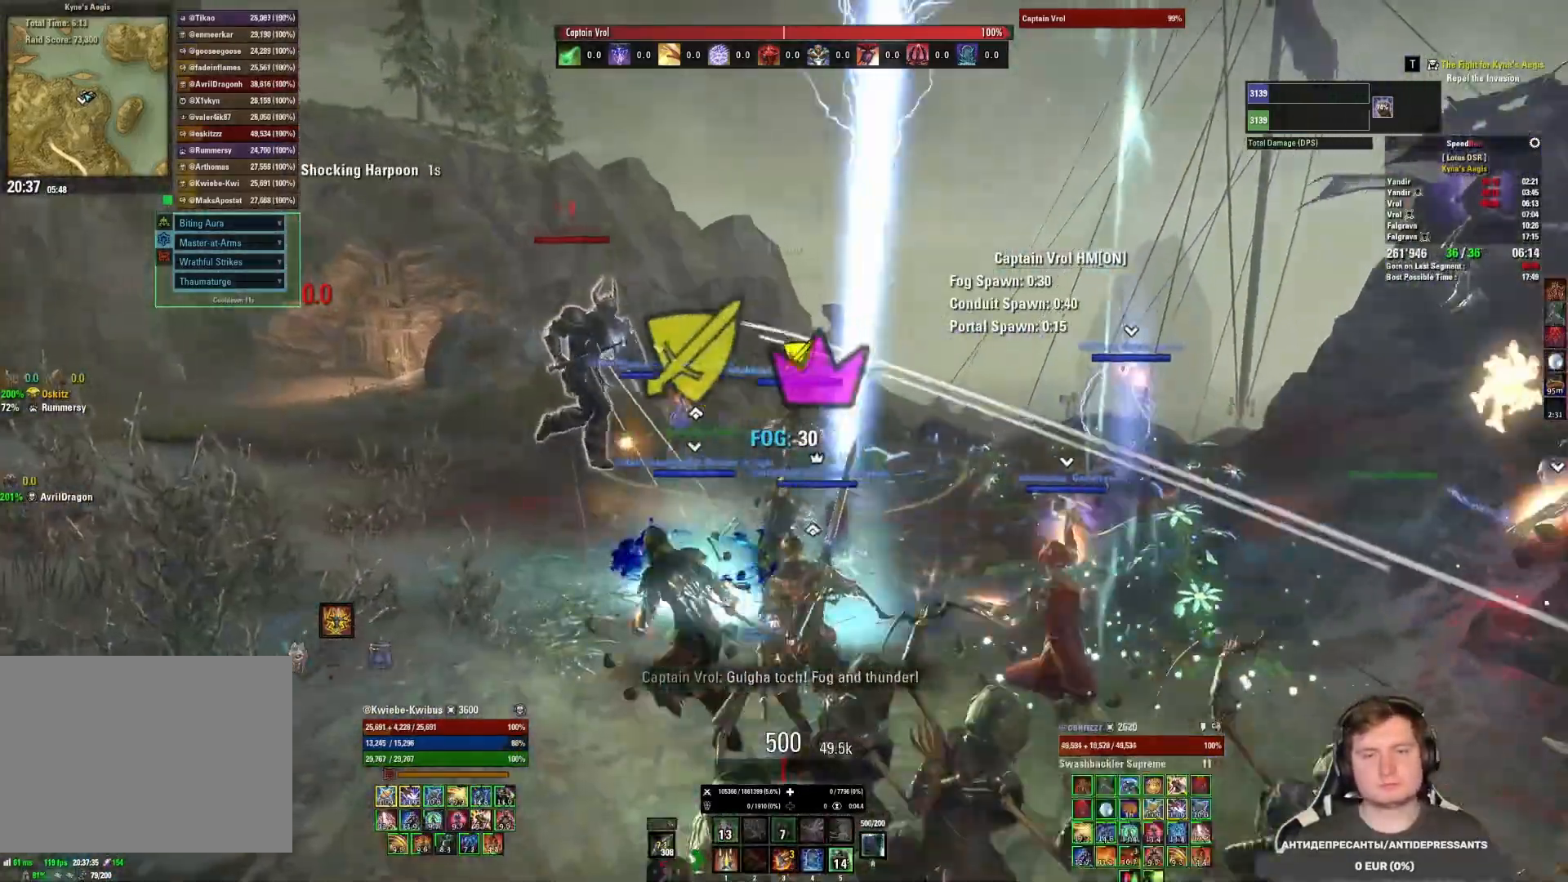
{"keys": ["w"], "mouse": [], "events": [[17, "mouse_left", "up"], [383, "mouse_left", "down"], [467, "mouse_left", "up"]]}
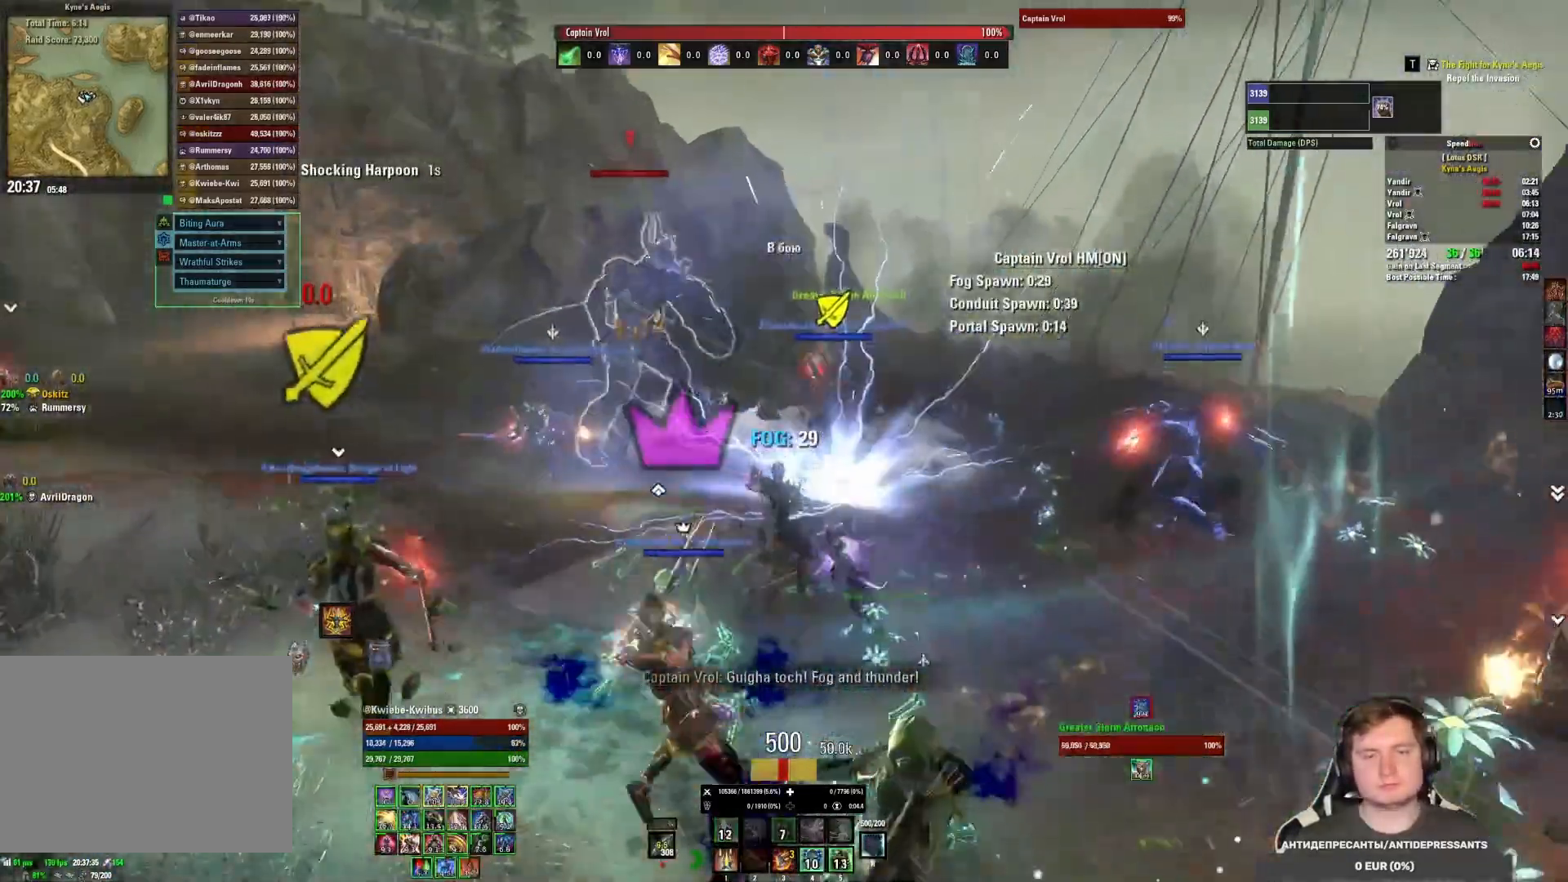
{"keys": ["w"], "mouse": ["left"], "events": [[33, "mouse_left", "down"], [117, "mouse_left", "up"], [167, "mouse_left", "down"], [233, "1", "down"], [250, "mouse_left", "up"], [300, "1", "up"], [317, "mouse_left", "down"], [383, "mouse_left", "up"], [400, "1", "down"], [433, "mouse_left", "down"], [450, "1", "up"]]}
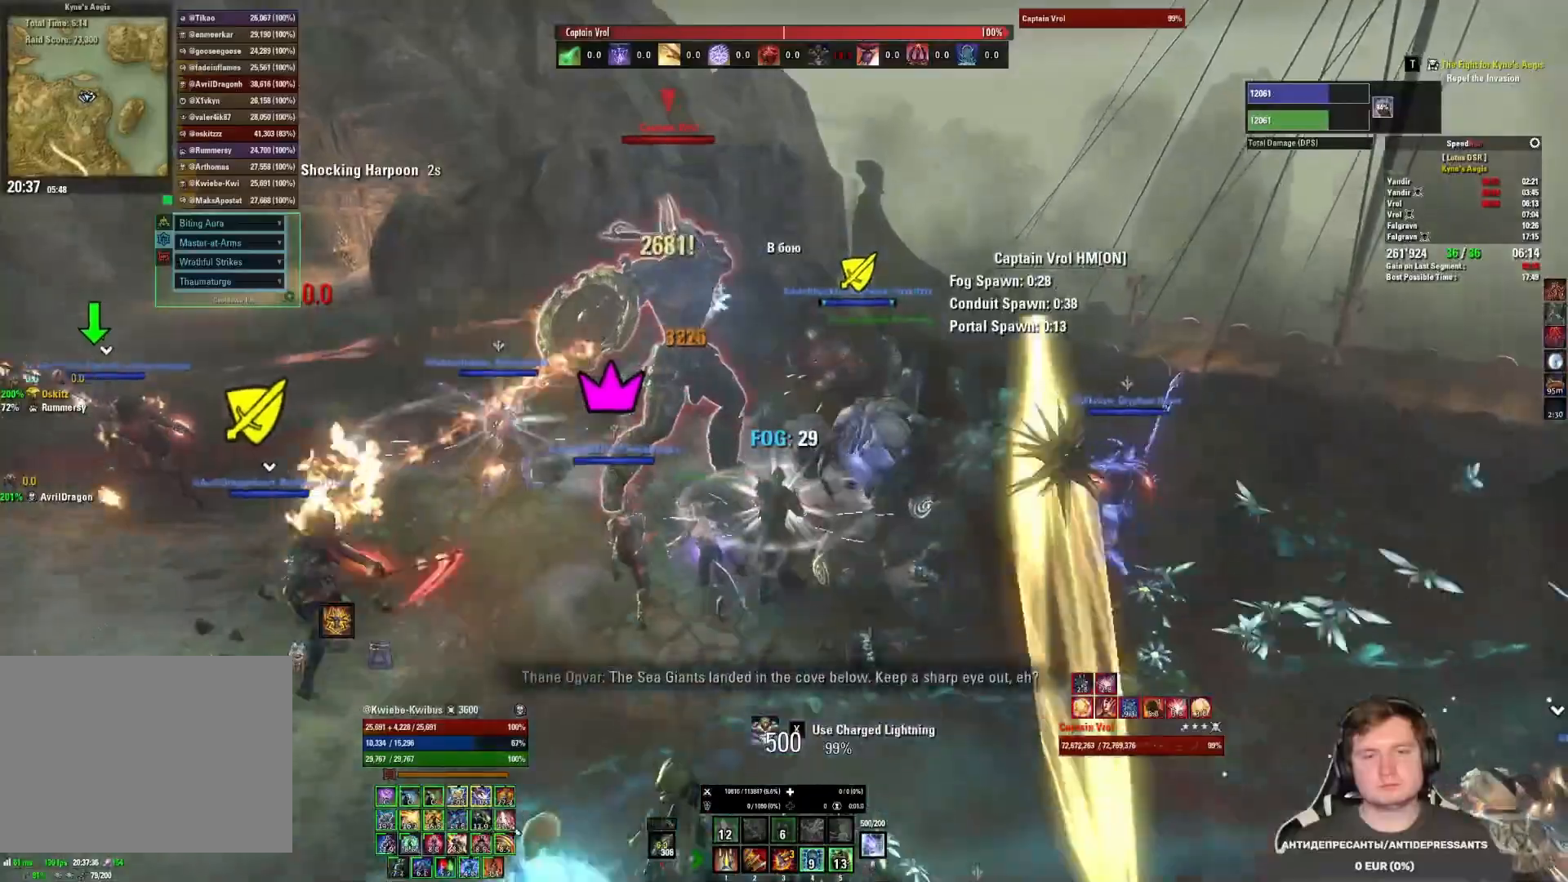
{"keys": ["a", "w"], "mouse": ["left"], "events": [[17, "1", "down"], [17, "mouse_left", "up"], [67, "1", "up"], [67, "mouse_left", "down"], [150, "mouse_left", "up"], [150, "w", "up"], [200, "mouse_left", "down"], [217, "a", "down"], [283, "mouse_left", "up"], [333, "mouse_left", "down"], [333, "w", "down"], [417, "mouse_left", "up"], [467, "mouse_left", "down"]]}
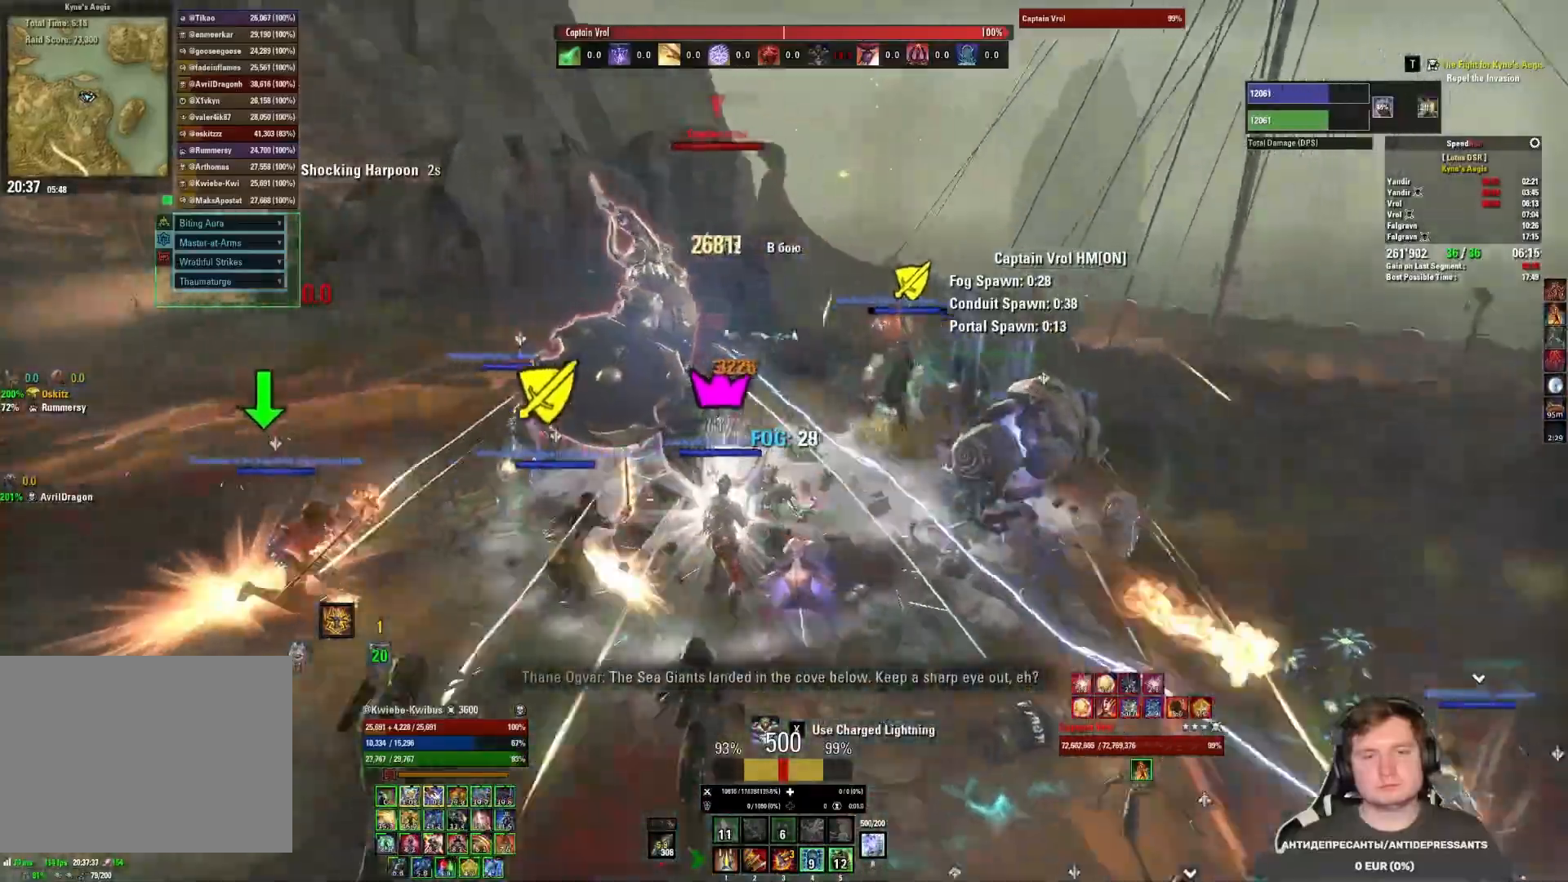
{"keys": [], "mouse": ["left"], "events": [[33, "mouse_left", "up"], [83, "mouse_left", "down"], [117, "w", "up"], [167, "mouse_left", "up"], [217, "mouse_left", "down"], [233, "a", "up"], [300, "mouse_left", "up"], [350, "mouse_left", "down"], [417, "2", "down"], [433, "mouse_left", "up"], [467, "mouse_left", "down"], [500, "2", "up"]]}